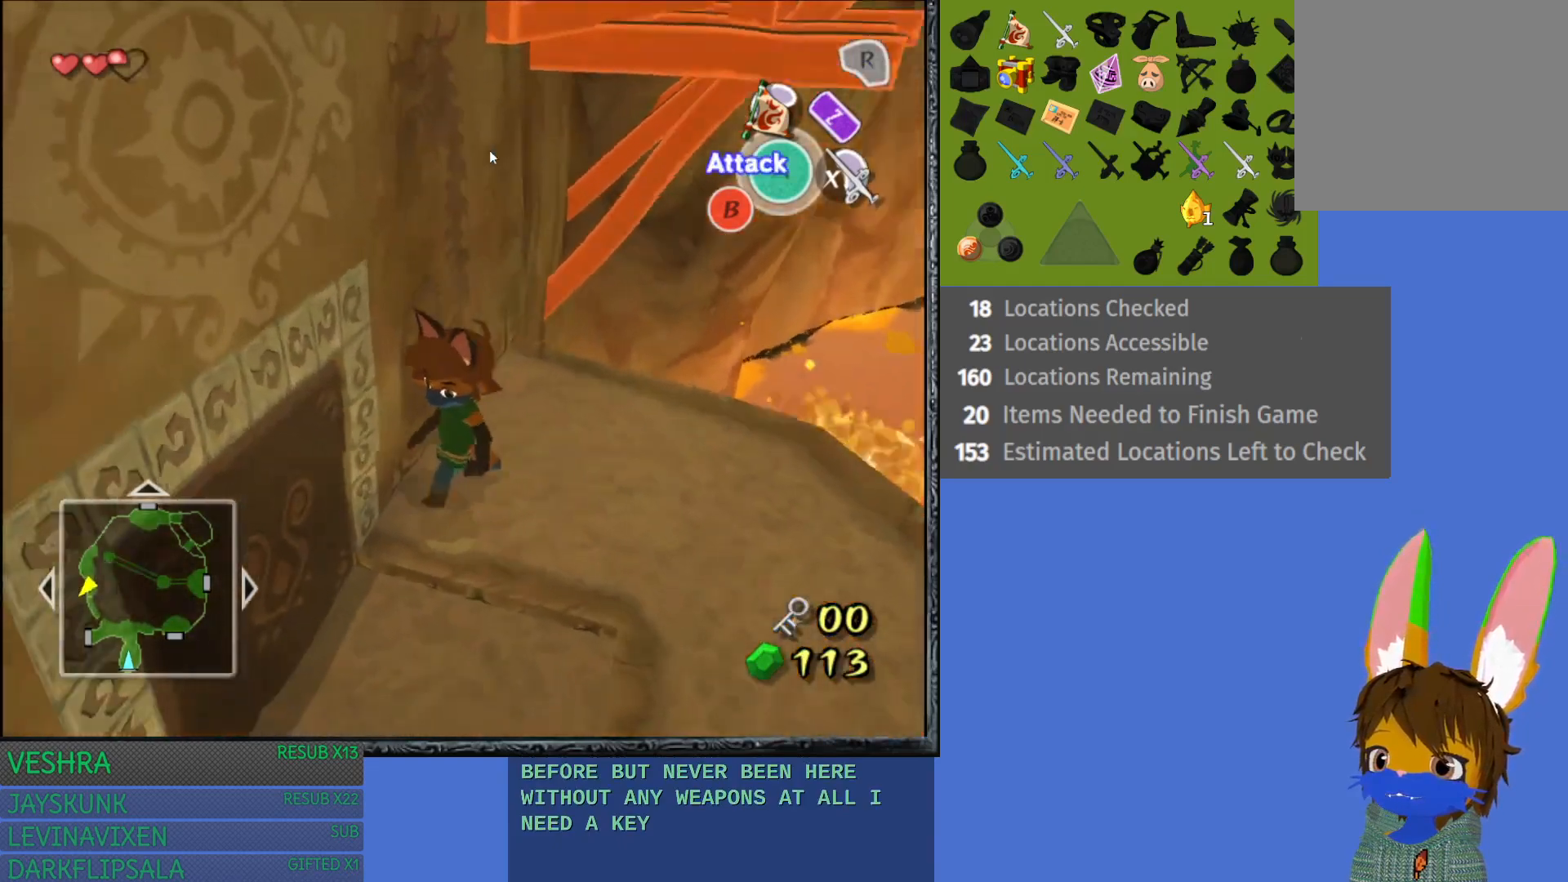
Gameplay with a controller (PlayStation layout); each line is a JSON object with the inputs held at the frame after it. "events" lists button and stick changes between this image and that frame as [ms after this image, input, new state], when the widget could be followed in between.
{"buttons": [], "left_stick": "down-left", "right_stick": "center", "events": []}
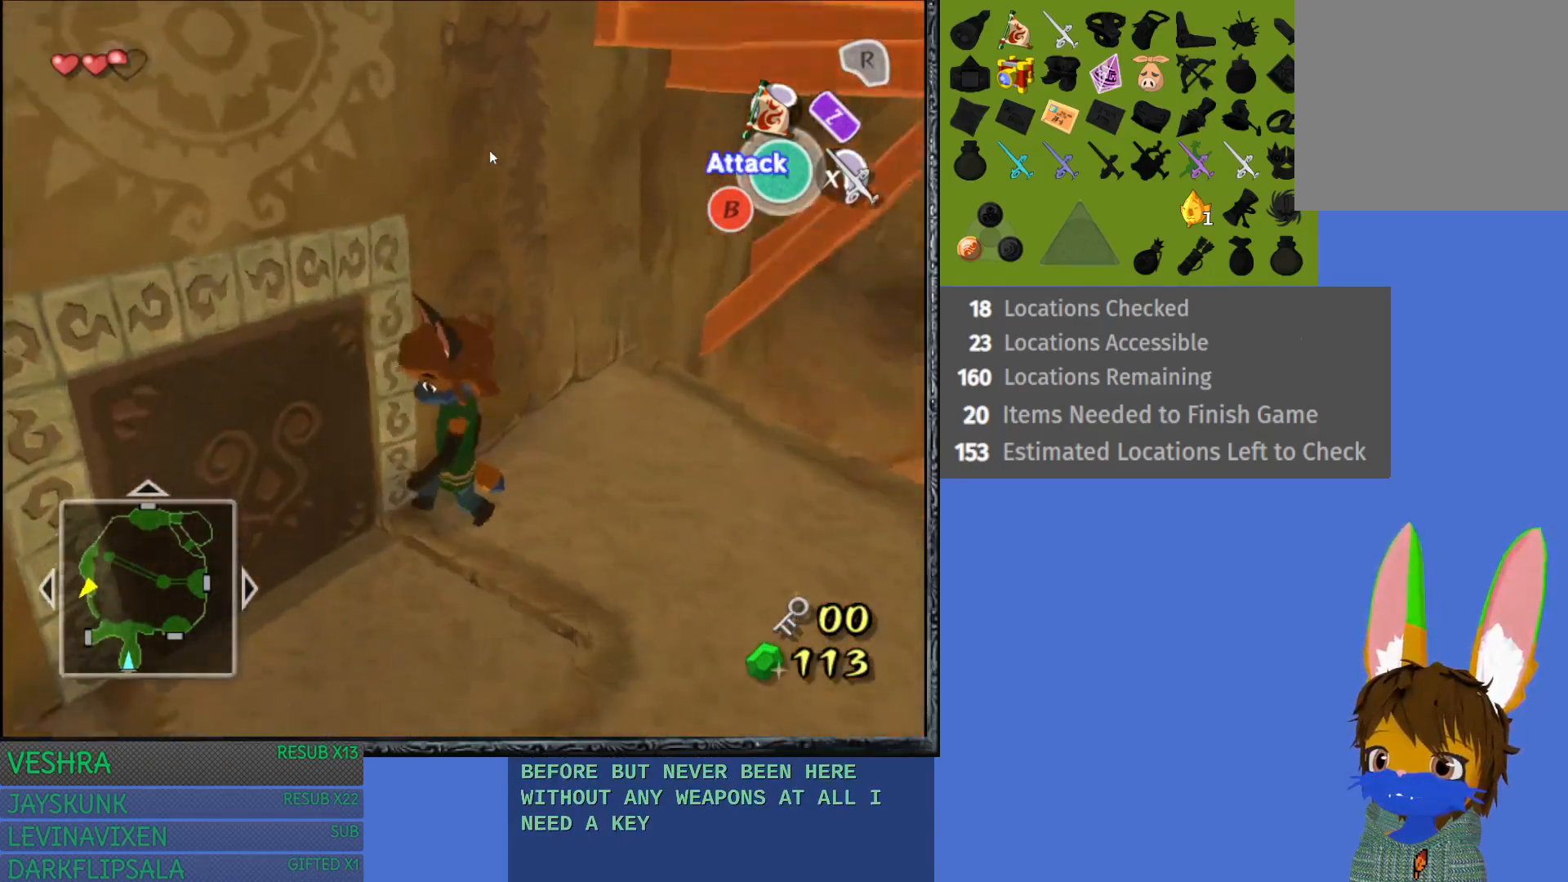
{"buttons": ["R2"], "left_stick": "up", "right_stick": "center", "events": [[267, "left_stick", "up-left"], [433, "left_stick", "up"], [483, "R2", "down"]]}
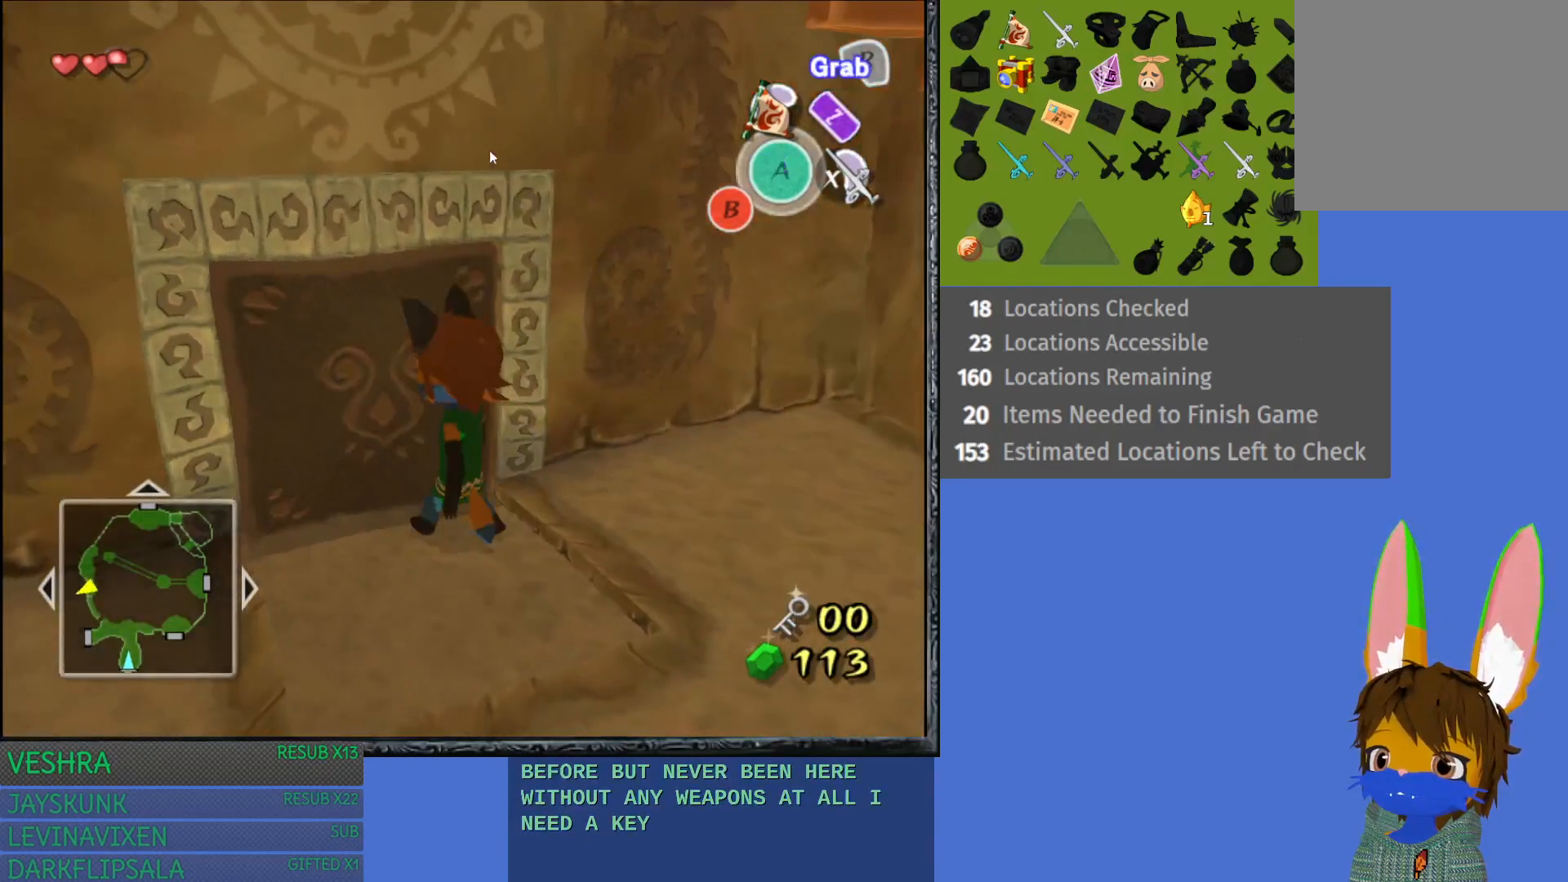
{"buttons": ["R2"], "left_stick": "down", "right_stick": "center", "events": [[100, "left_stick", "center"], [300, "left_stick", "down"]]}
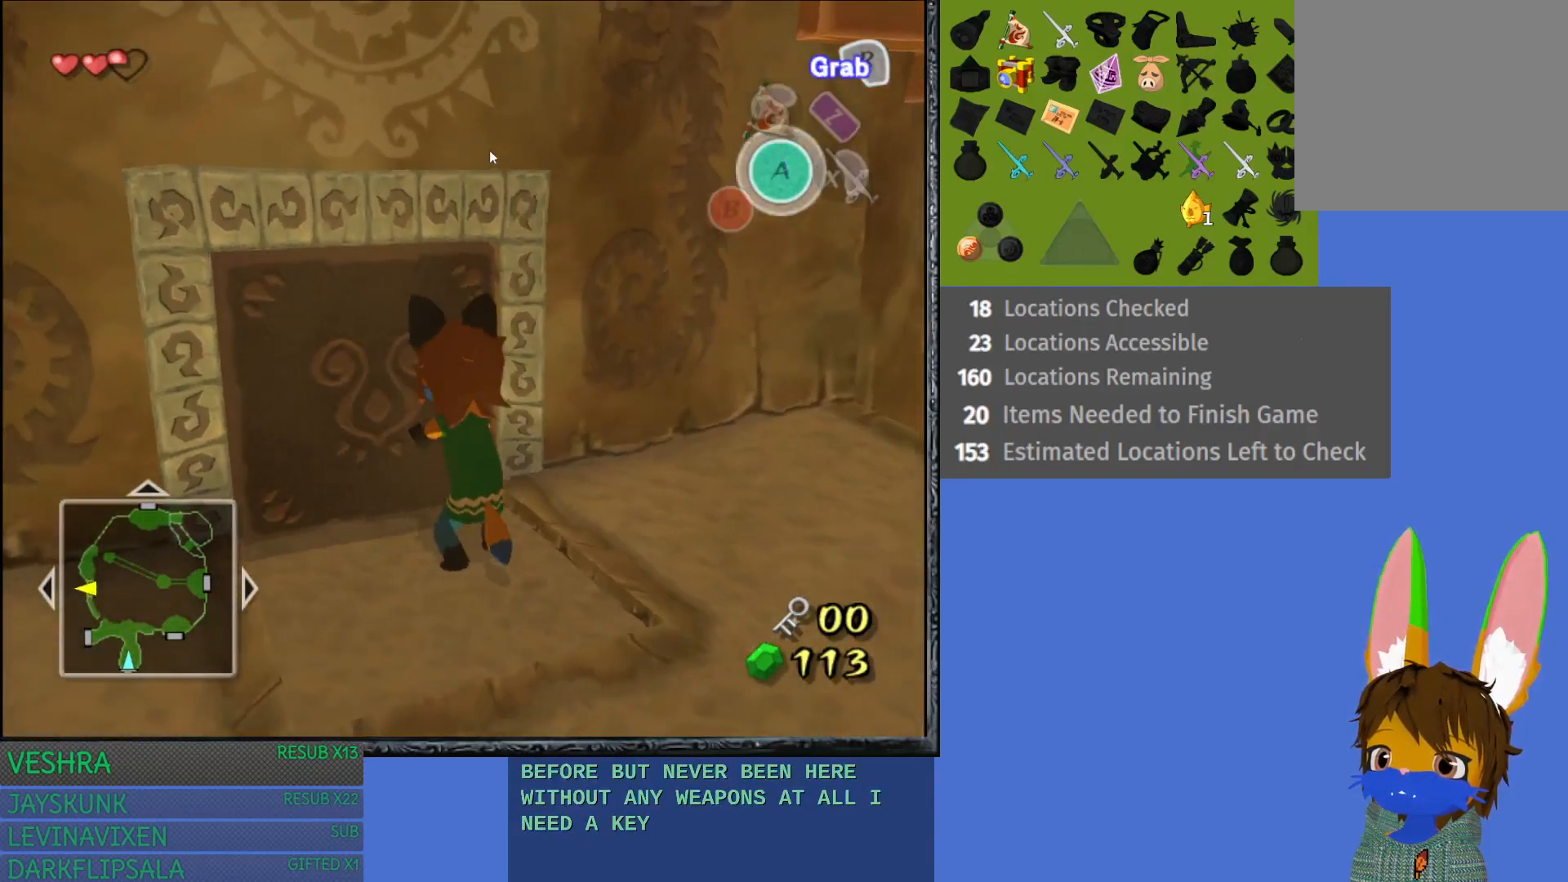
{"buttons": ["R2"], "left_stick": "down", "right_stick": "center", "events": []}
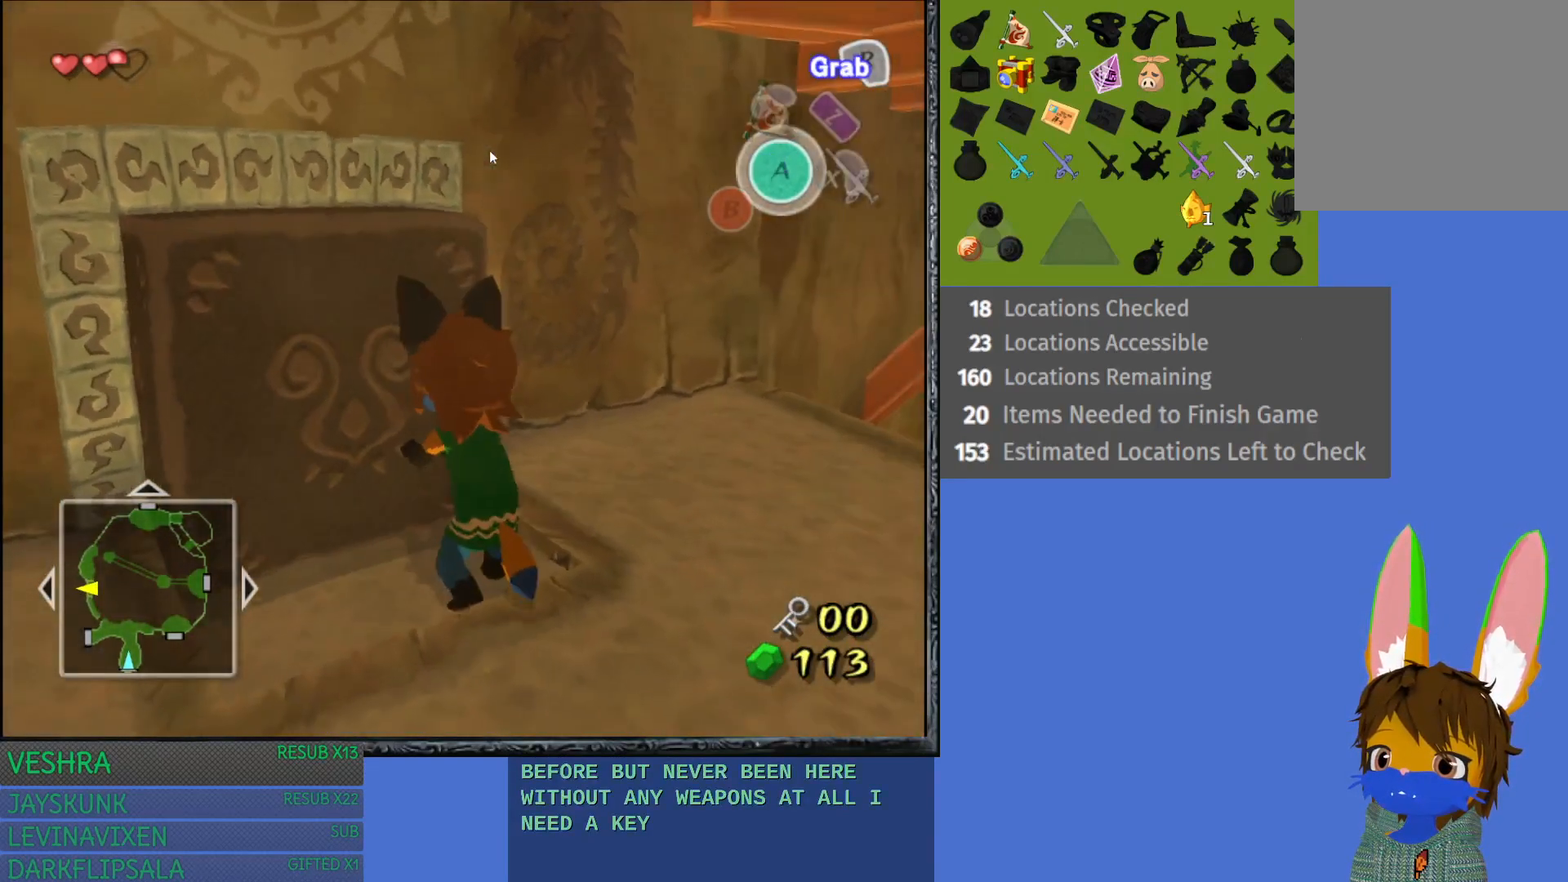
{"buttons": [], "left_stick": "up-left", "right_stick": "center", "events": [[317, "left_stick", "center"], [350, "R2", "up"], [400, "left_stick", "up-left"]]}
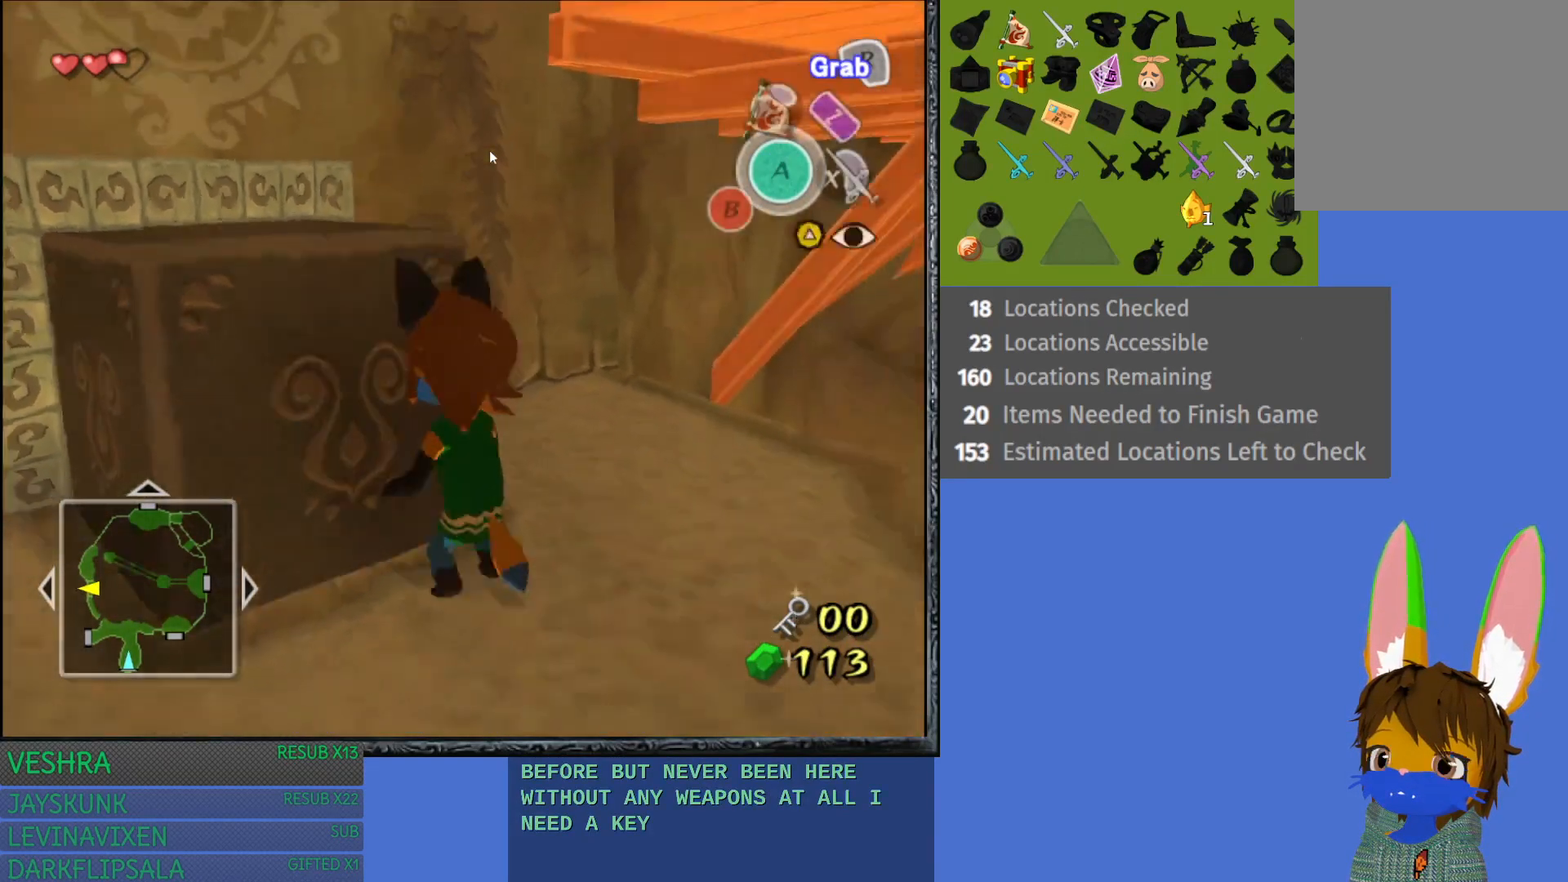
{"buttons": ["CROSS"], "left_stick": "up-left", "right_stick": "center", "events": [[467, "CROSS", "down"]]}
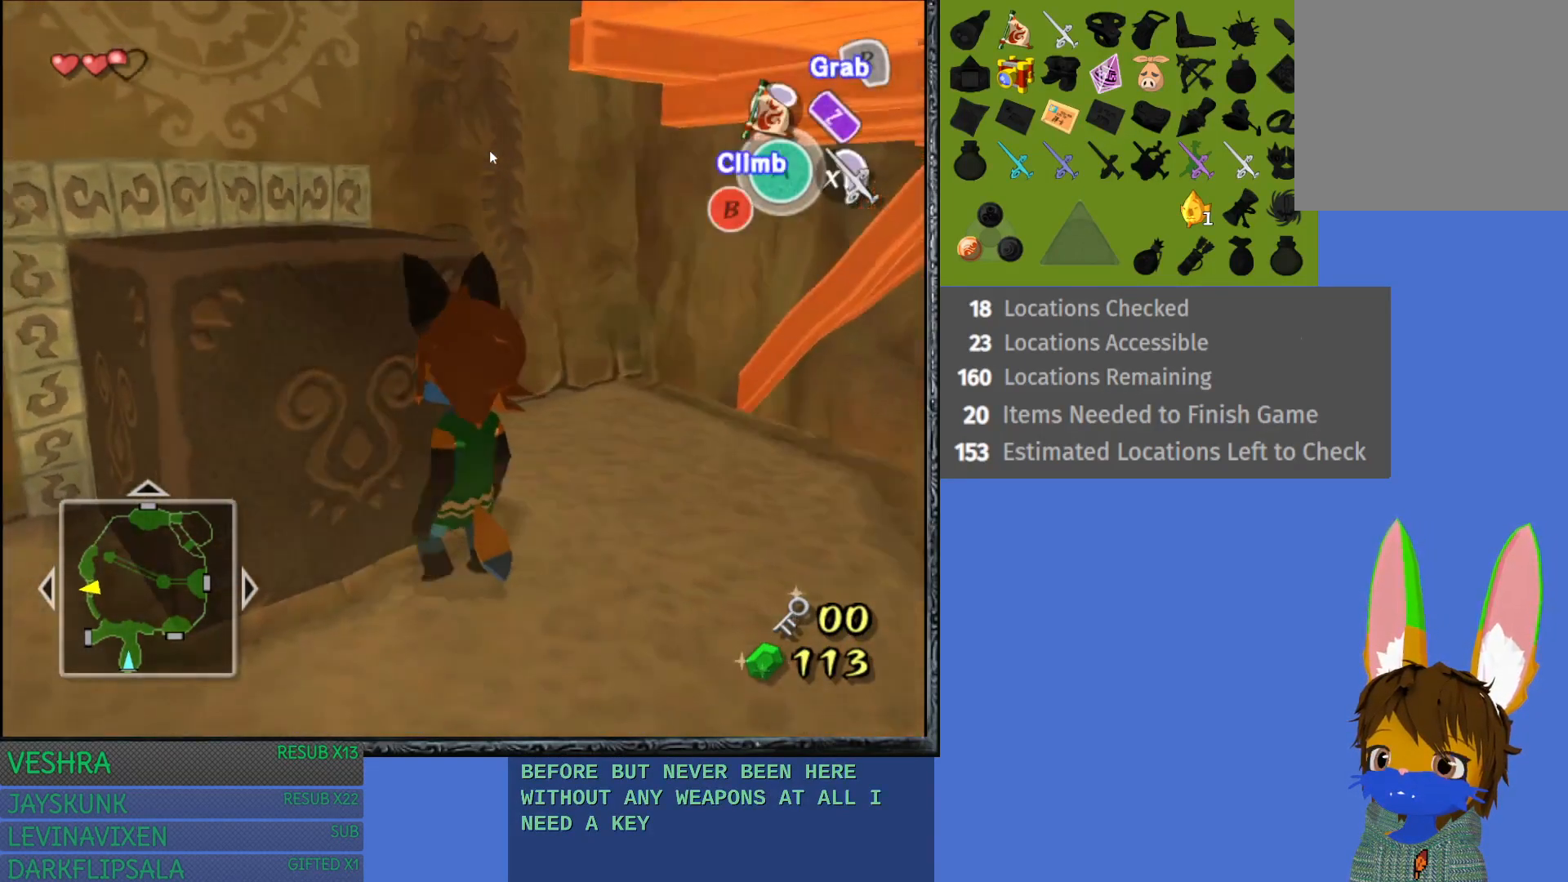
{"buttons": ["CROSS"], "left_stick": "up-left", "right_stick": "center", "events": []}
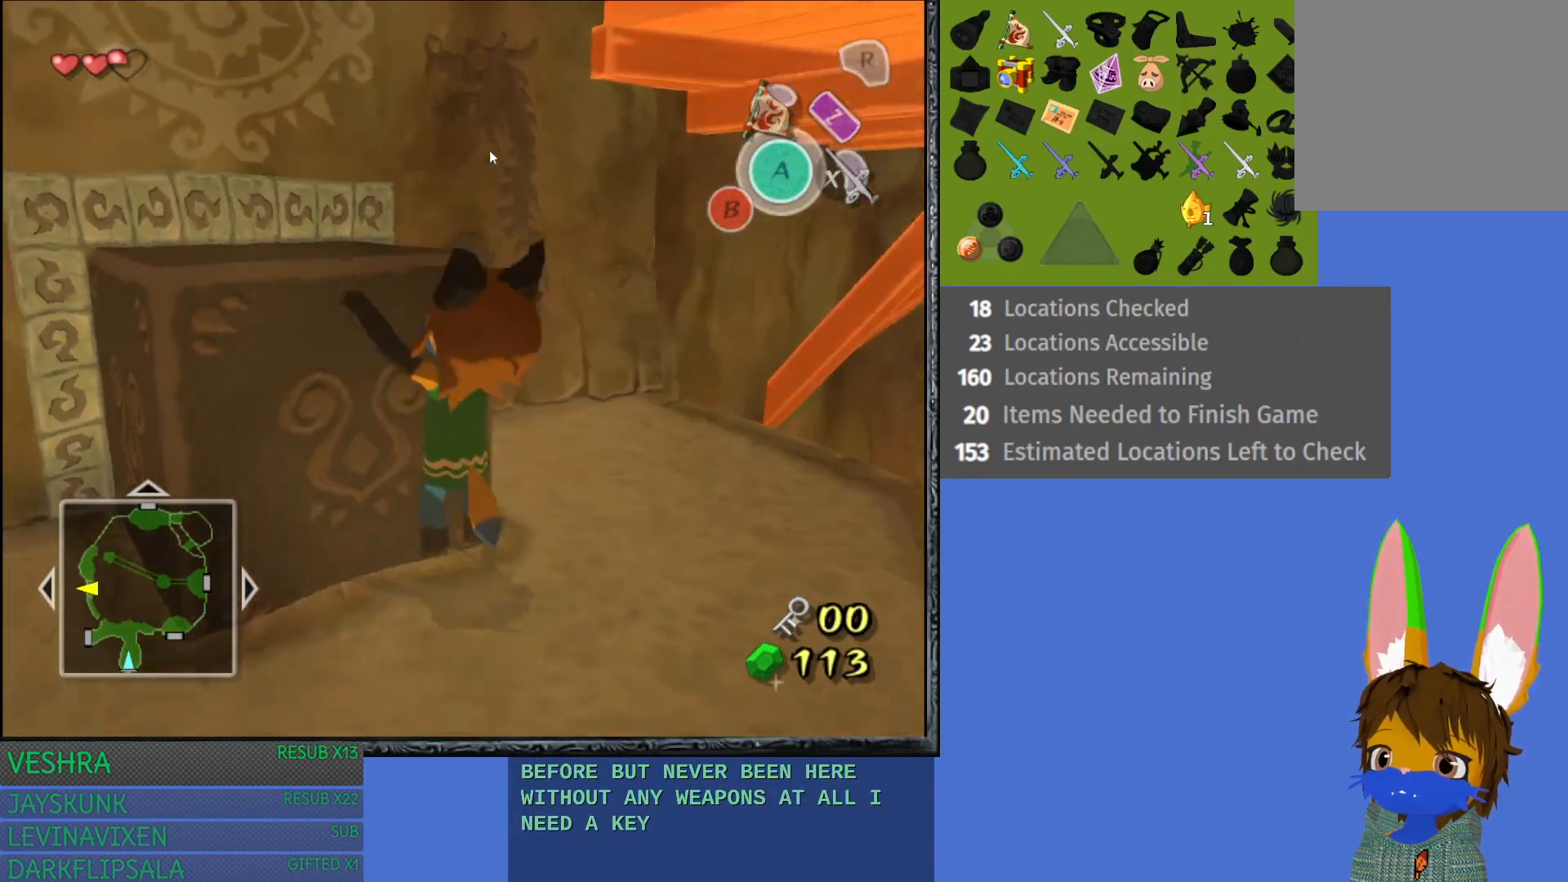
{"buttons": [], "left_stick": "up-left", "right_stick": "center", "events": [[67, "CROSS", "up"]]}
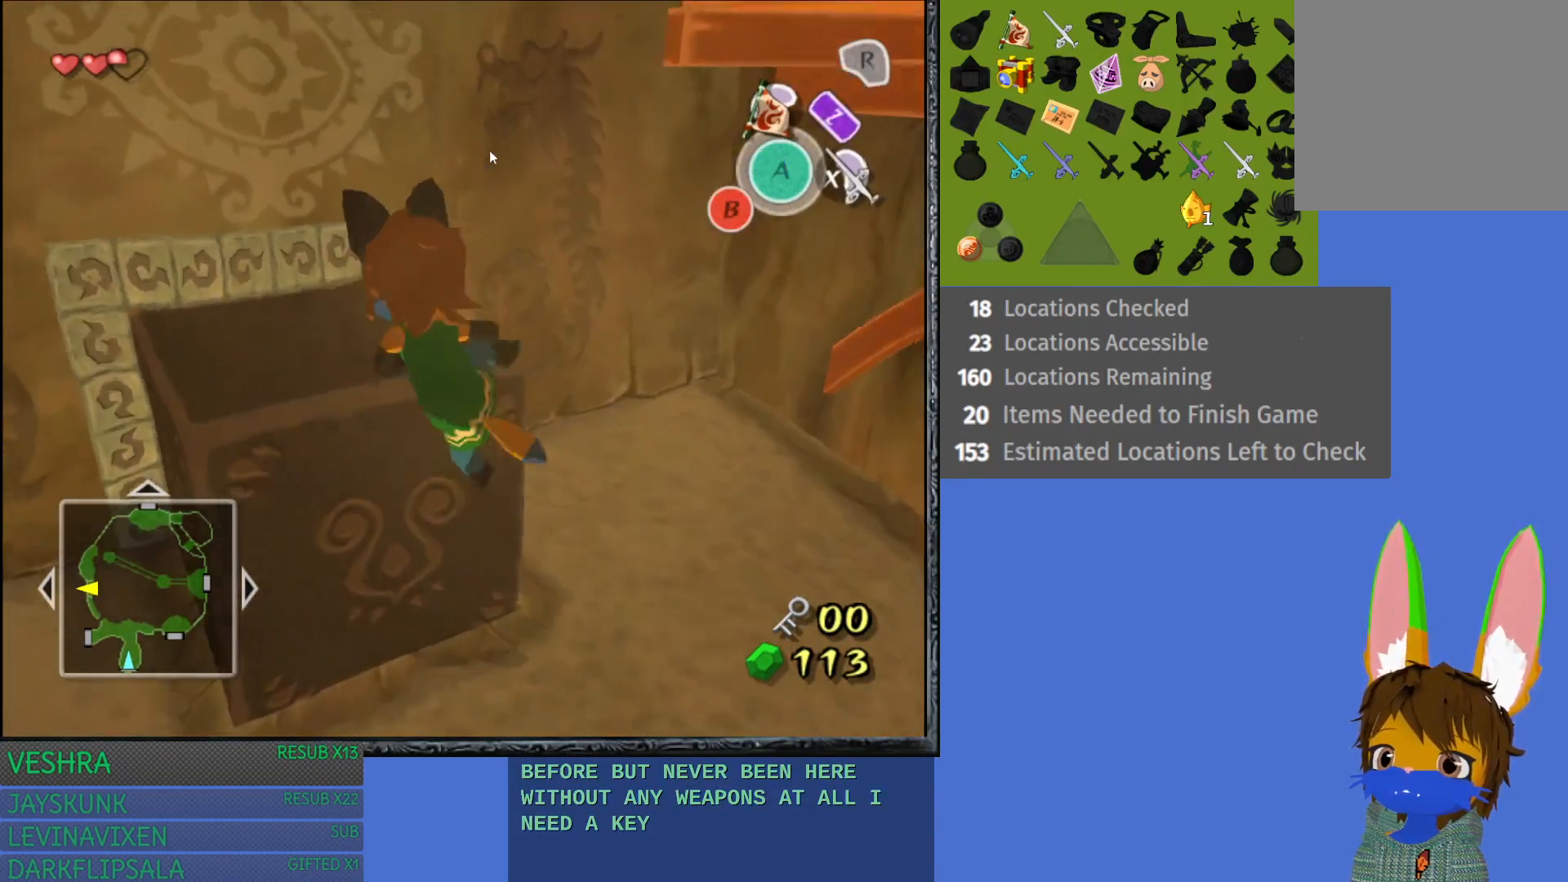
{"buttons": [], "left_stick": "up-left", "right_stick": "center", "events": []}
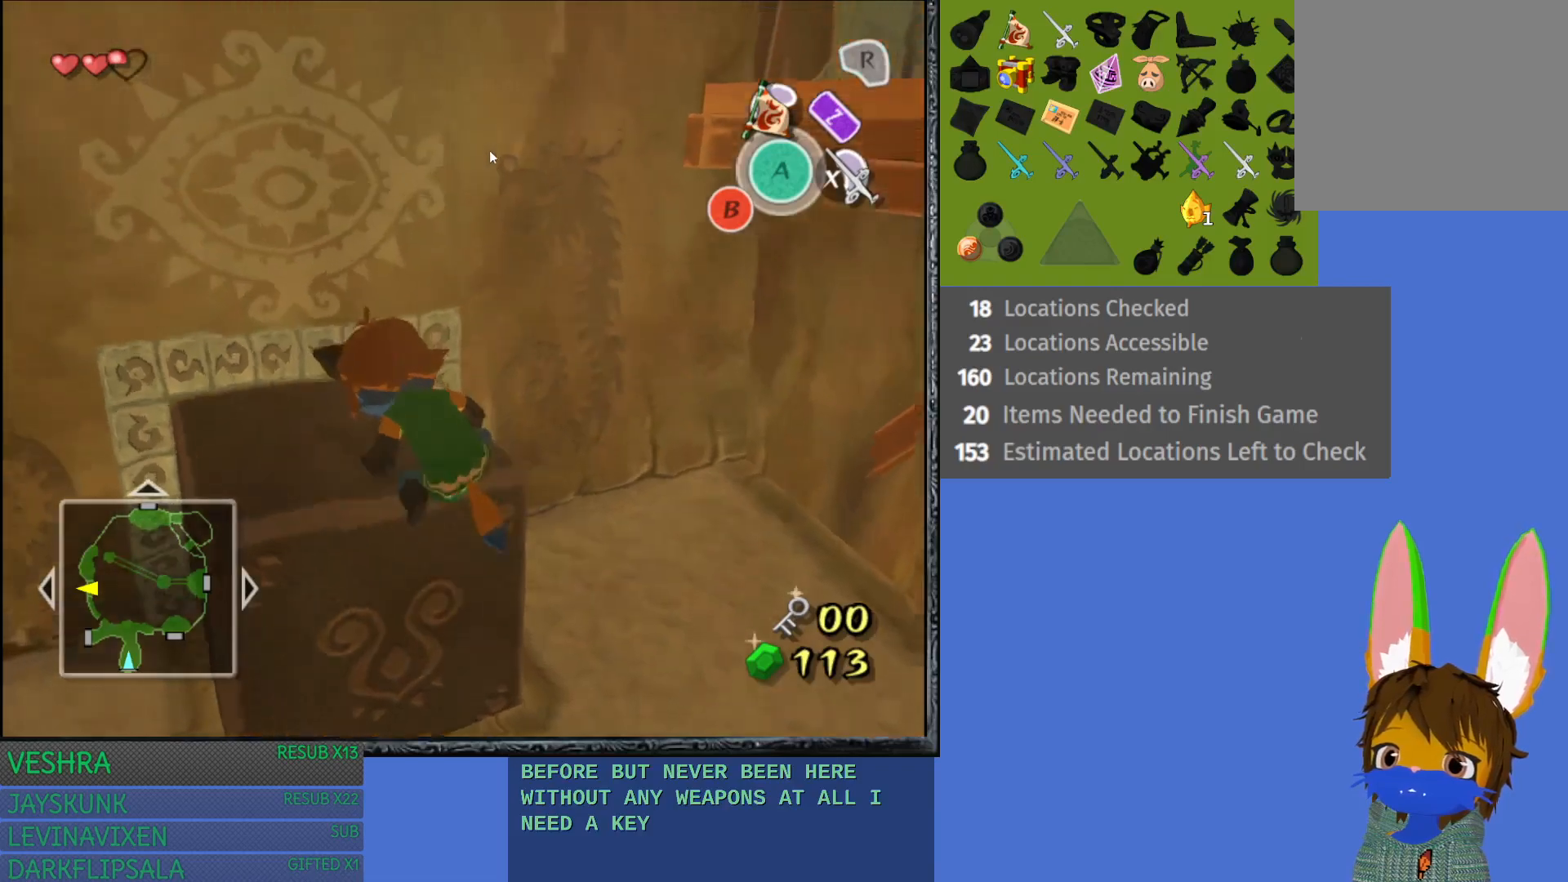
{"buttons": [], "left_stick": "up-left", "right_stick": "center", "events": []}
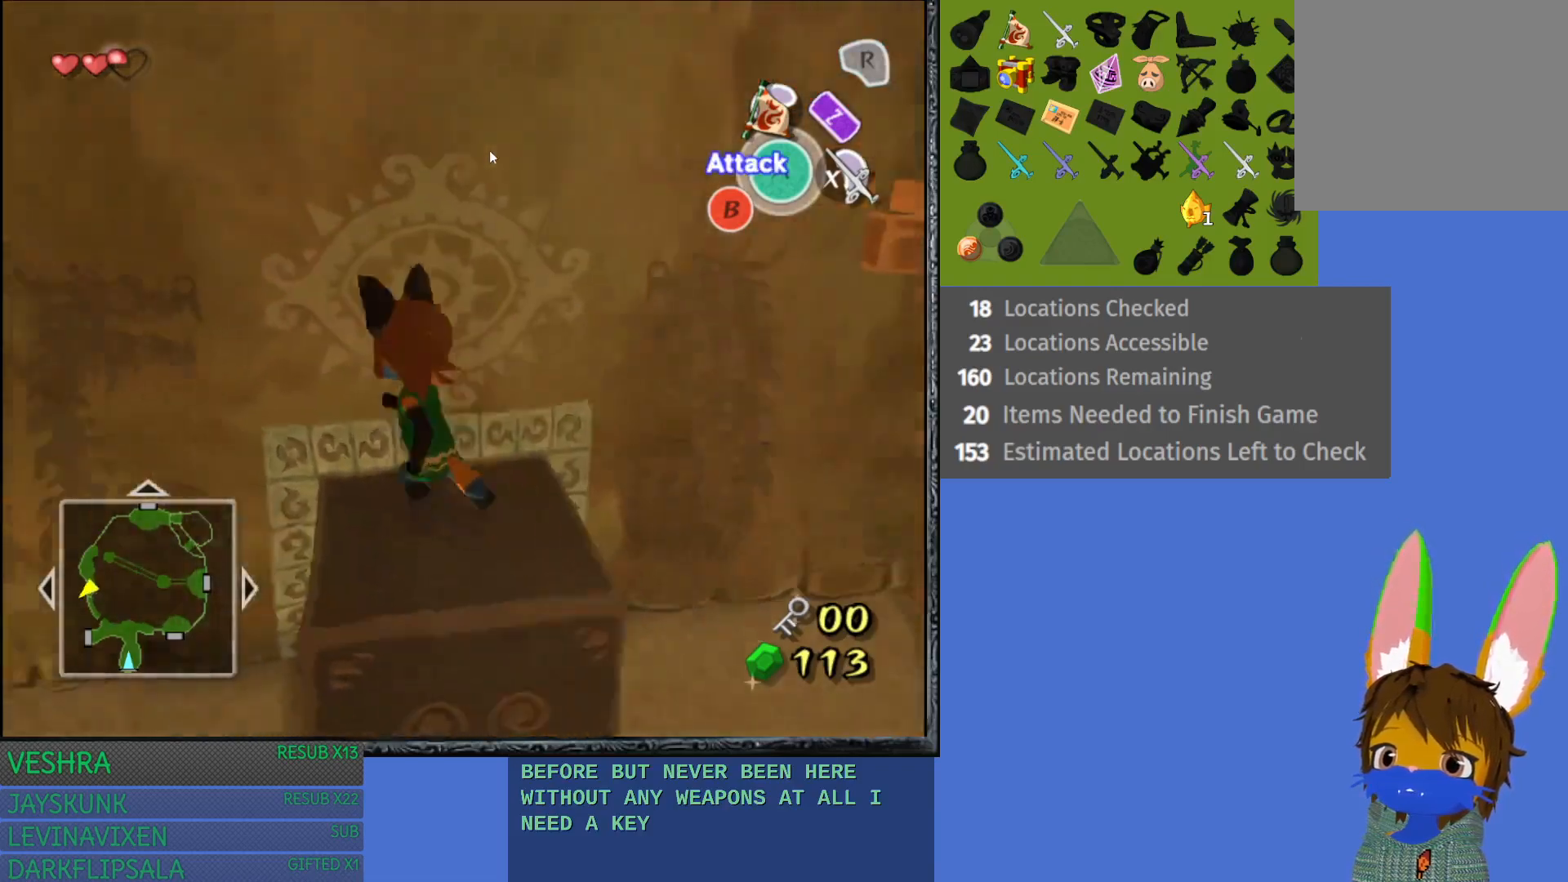
{"buttons": [], "left_stick": "right", "right_stick": "center", "events": [[17, "left_stick", "center"], [467, "left_stick", "right"]]}
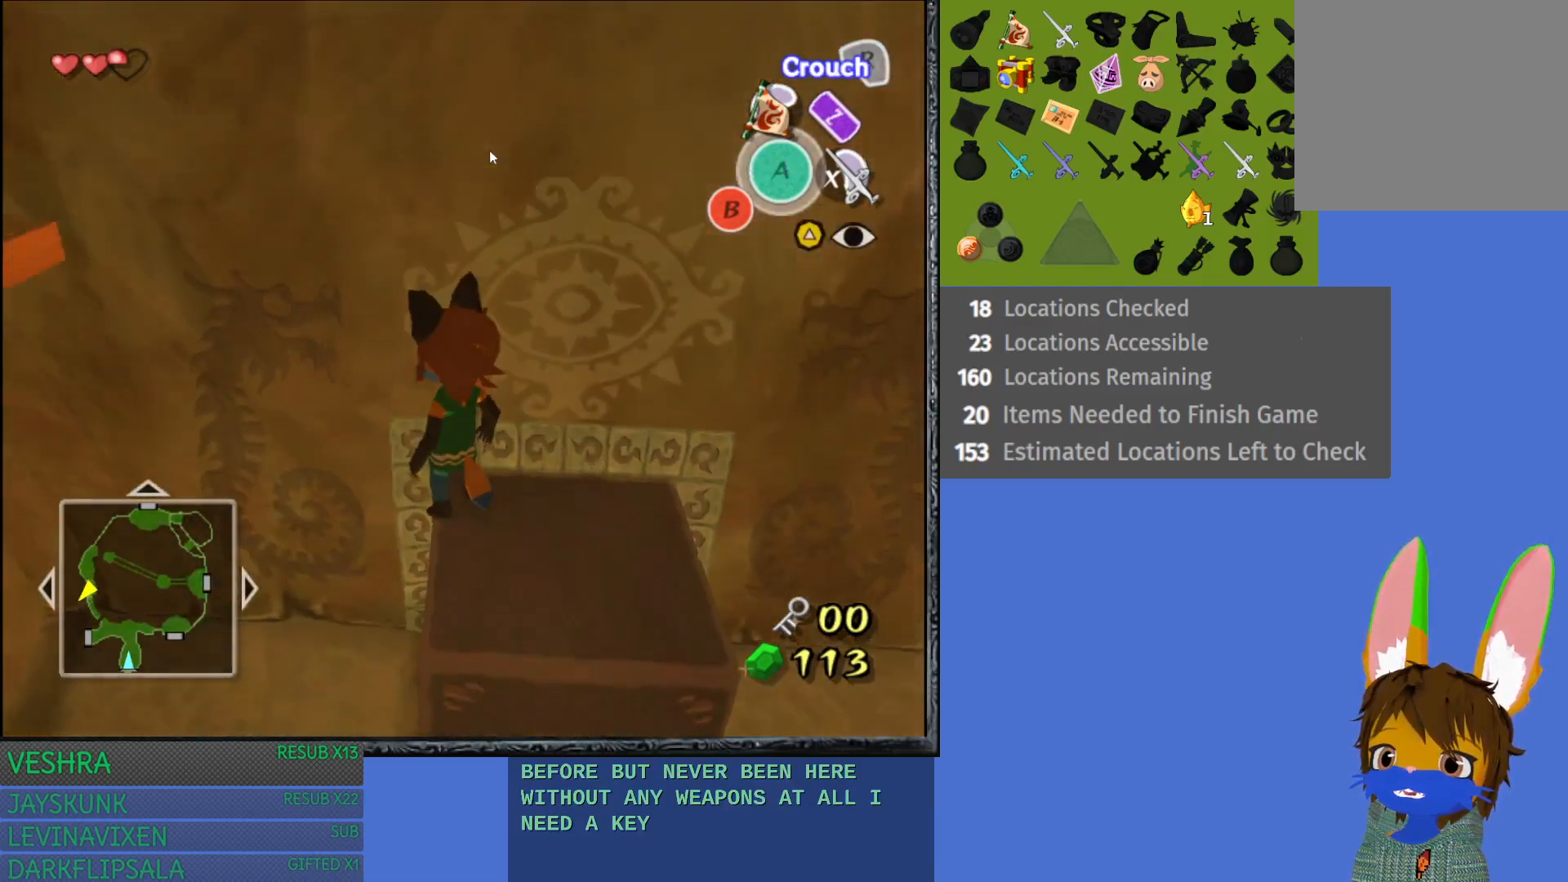
{"buttons": ["CROSS"], "left_stick": "right", "right_stick": "center", "events": [[267, "CROSS", "down"]]}
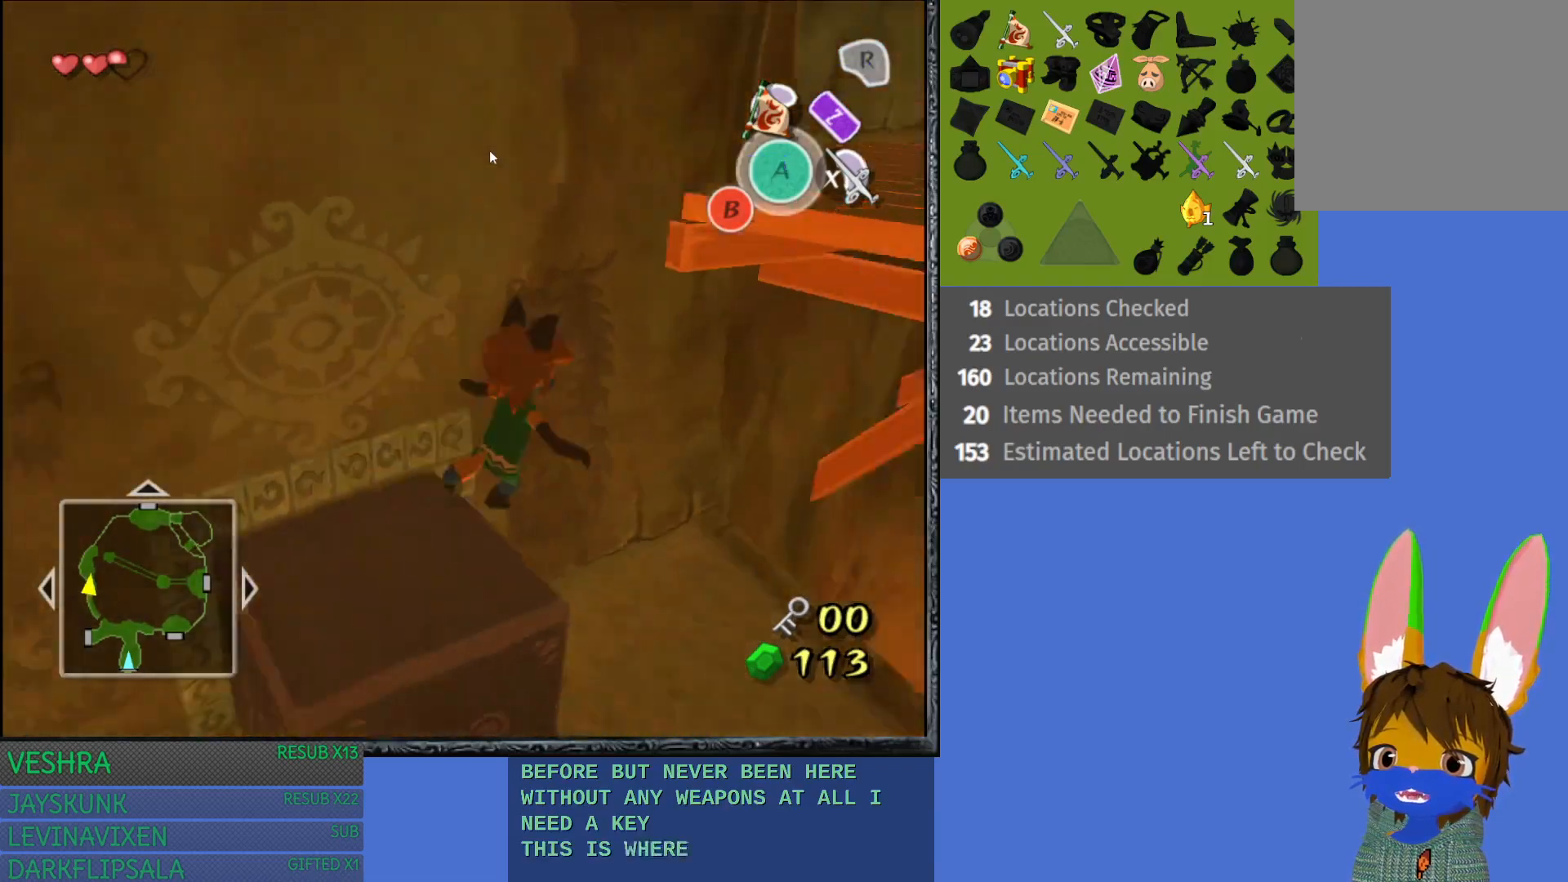
{"buttons": [], "left_stick": "up-right", "right_stick": "center", "events": [[233, "left_stick", "up-right"], [283, "CROSS", "up"]]}
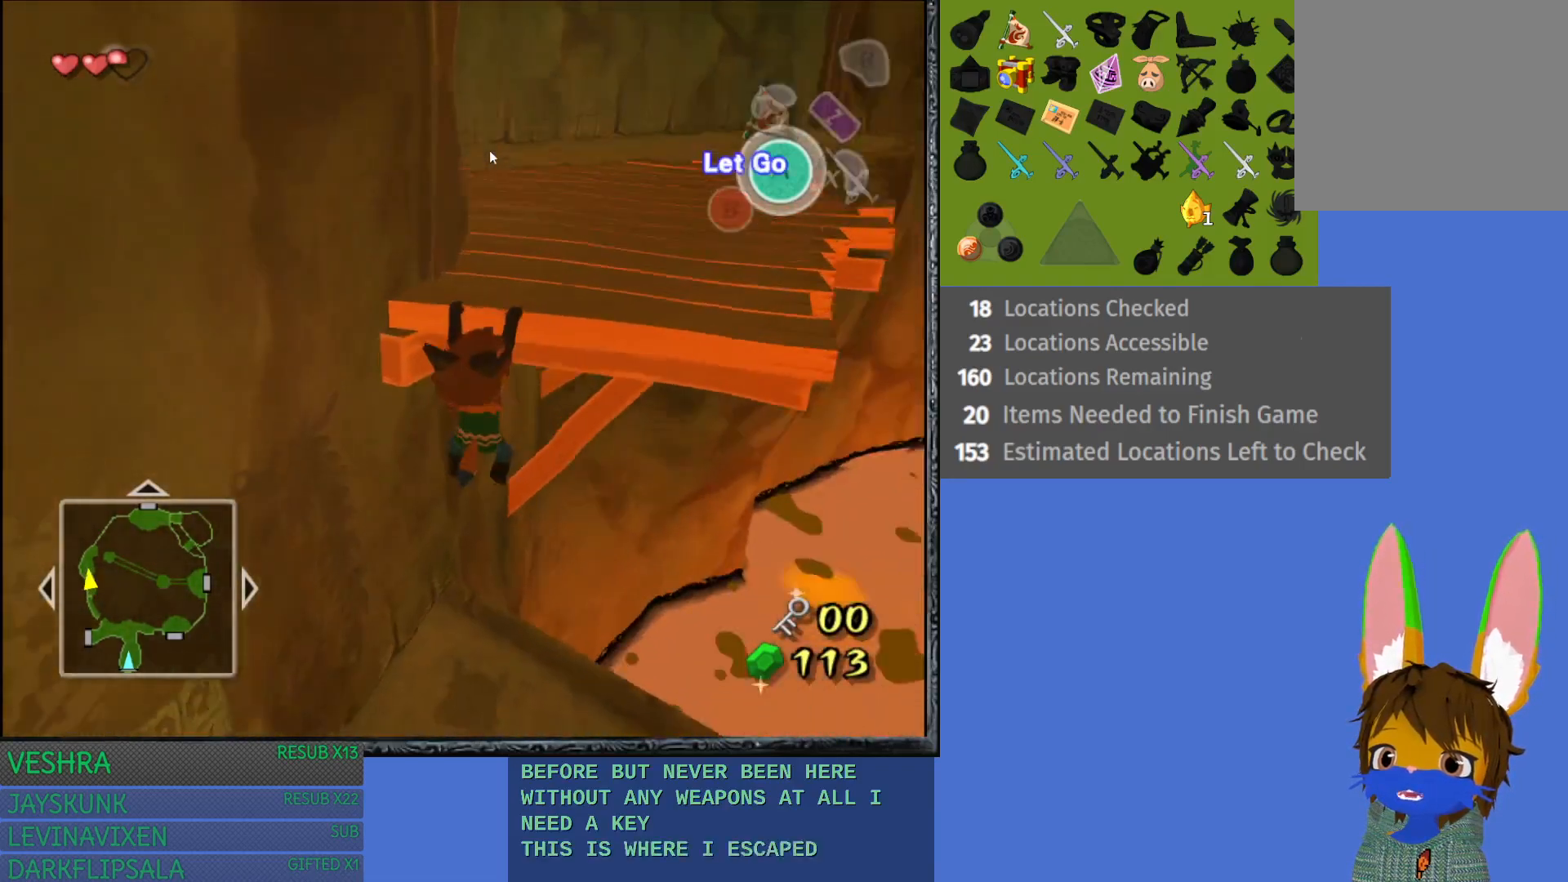
{"buttons": [], "left_stick": "up-right", "right_stick": "center", "events": [[133, "left_stick", "up"], [317, "left_stick", "up-right"]]}
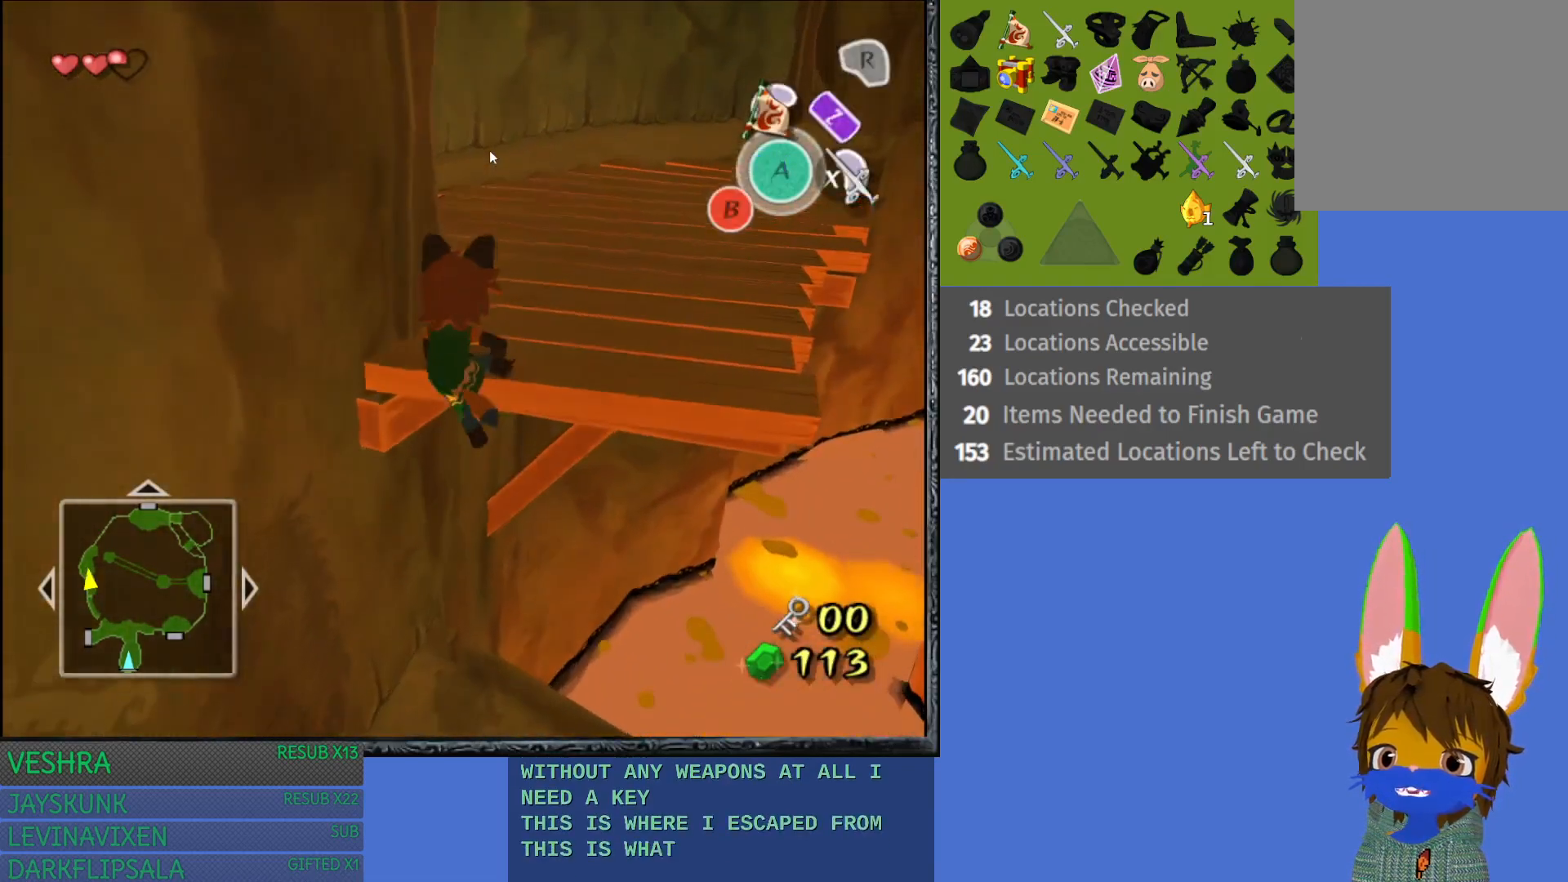
{"buttons": [], "left_stick": "up-right", "right_stick": "center", "events": []}
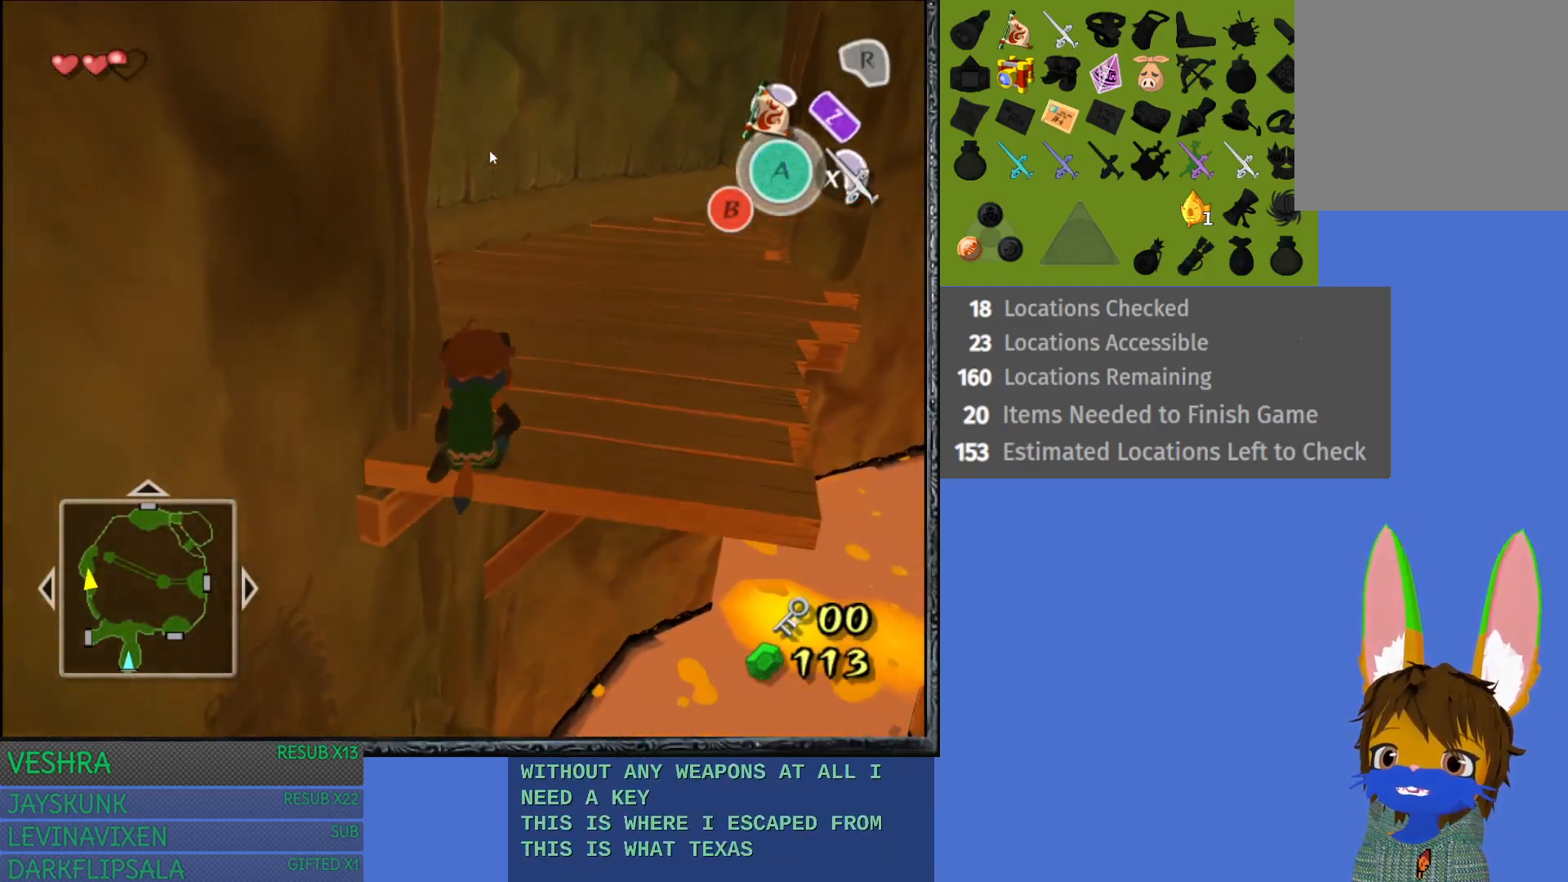
{"buttons": [], "left_stick": "up", "right_stick": "center", "events": [[483, "left_stick", "up"]]}
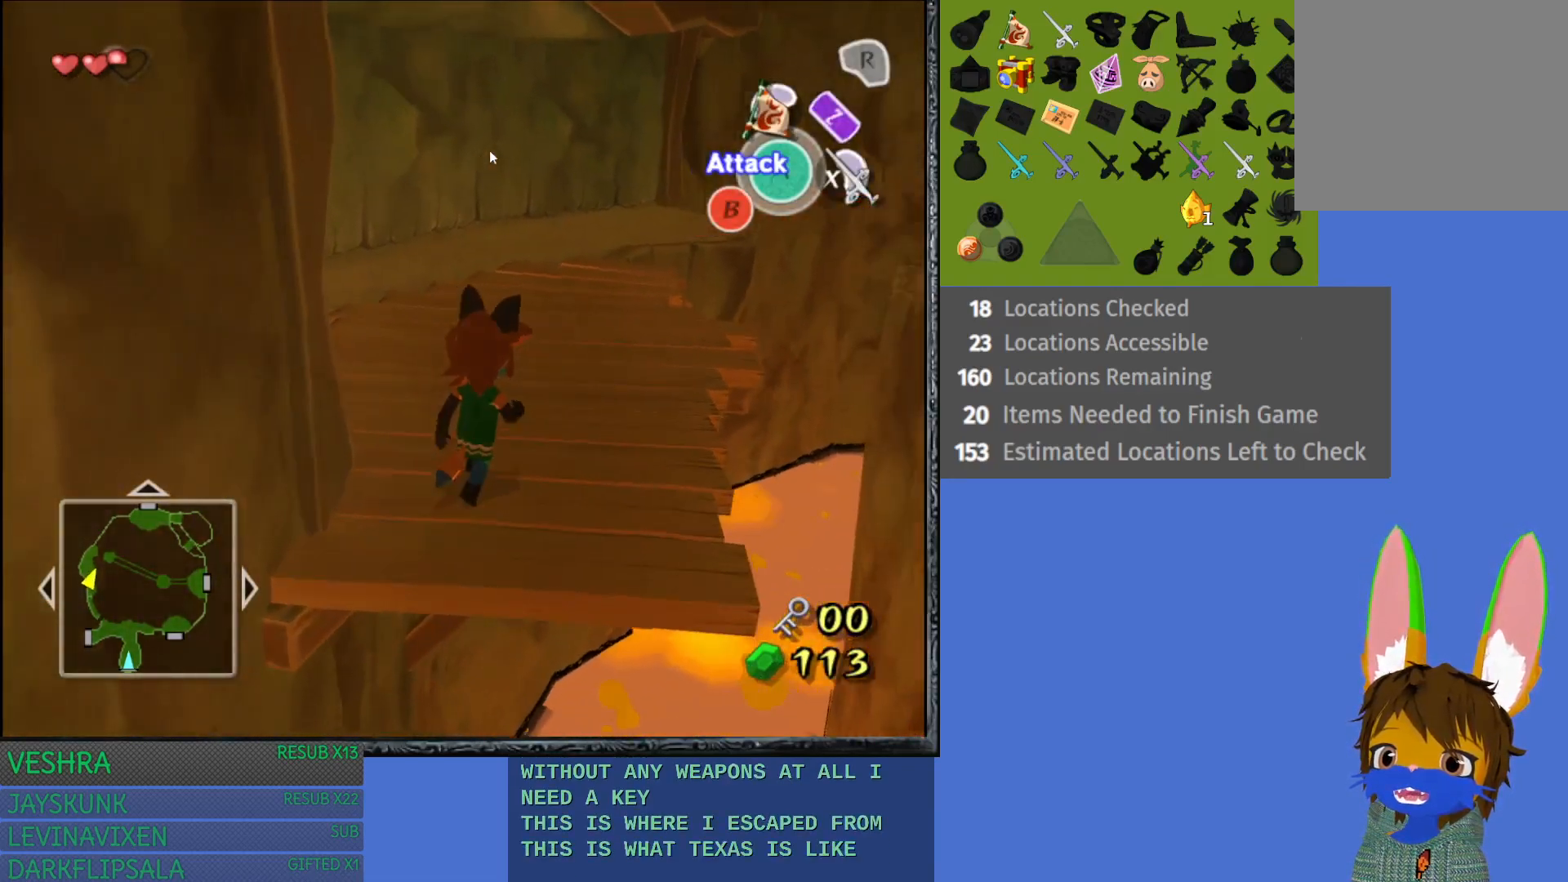
{"buttons": [], "left_stick": "up-left", "right_stick": "center", "events": [[117, "left_stick", "up-left"]]}
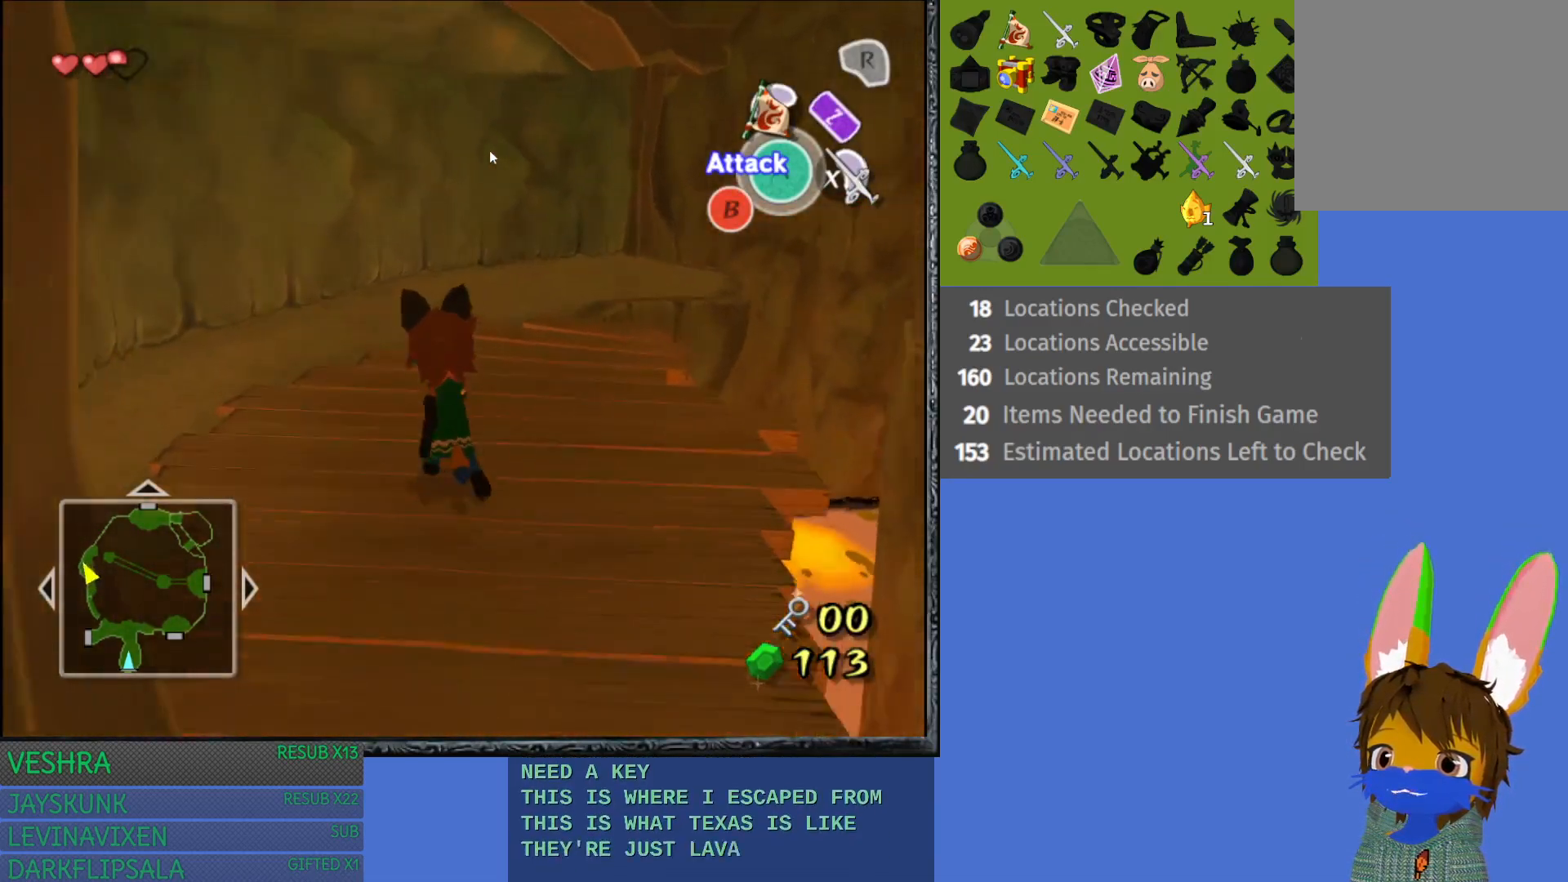
{"buttons": [], "left_stick": "up", "right_stick": "center", "events": [[217, "L1", "down"], [383, "L1", "up"], [383, "left_stick", "up"]]}
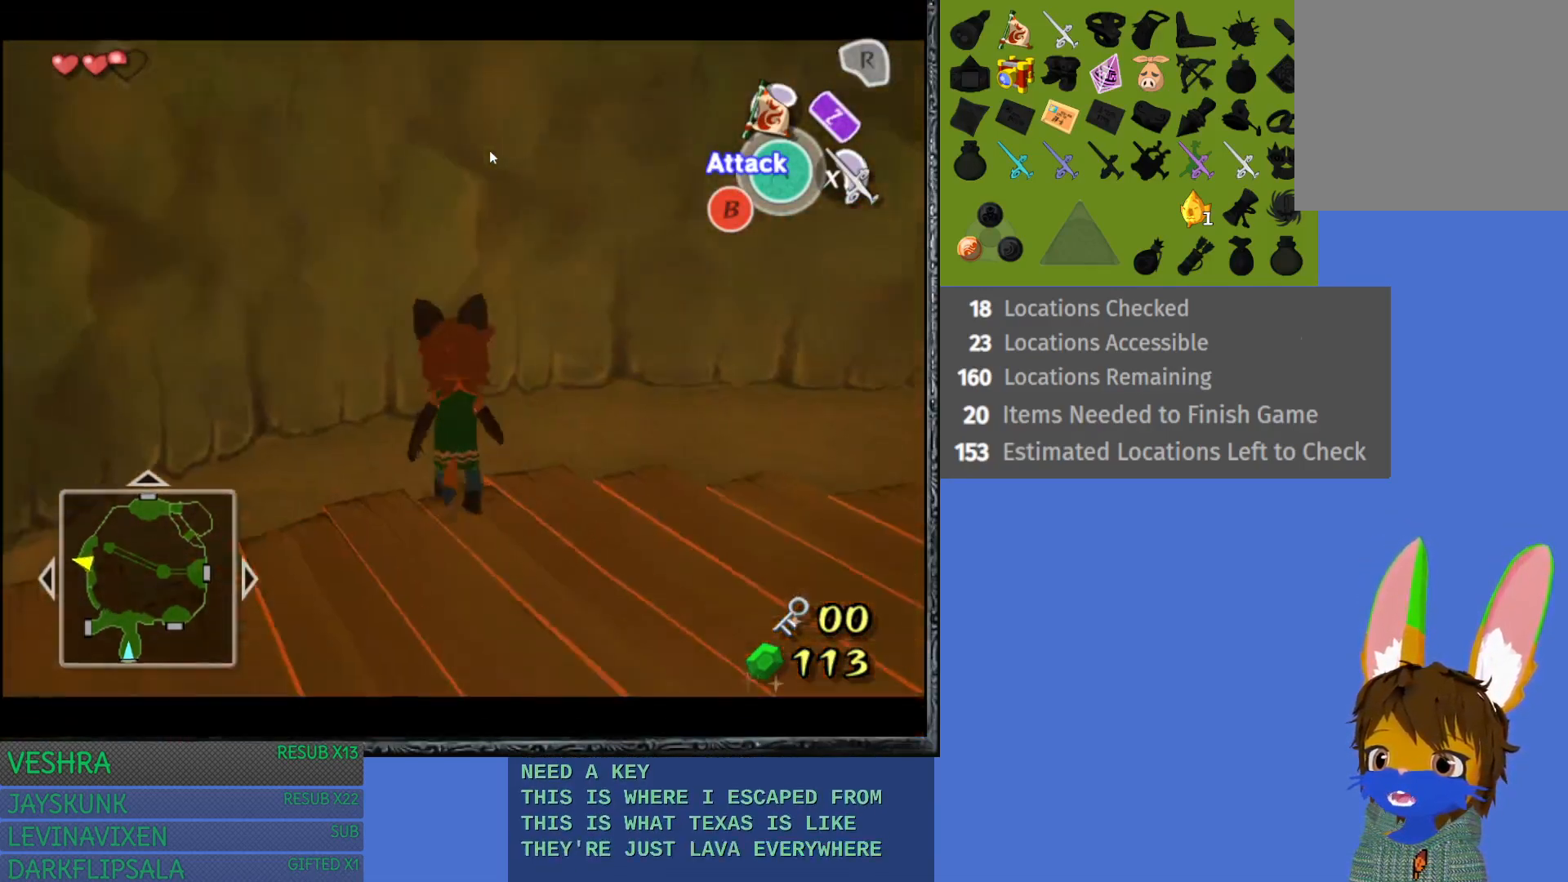
{"buttons": [], "left_stick": "up-right", "right_stick": "center", "events": [[17, "left_stick", "up-right"]]}
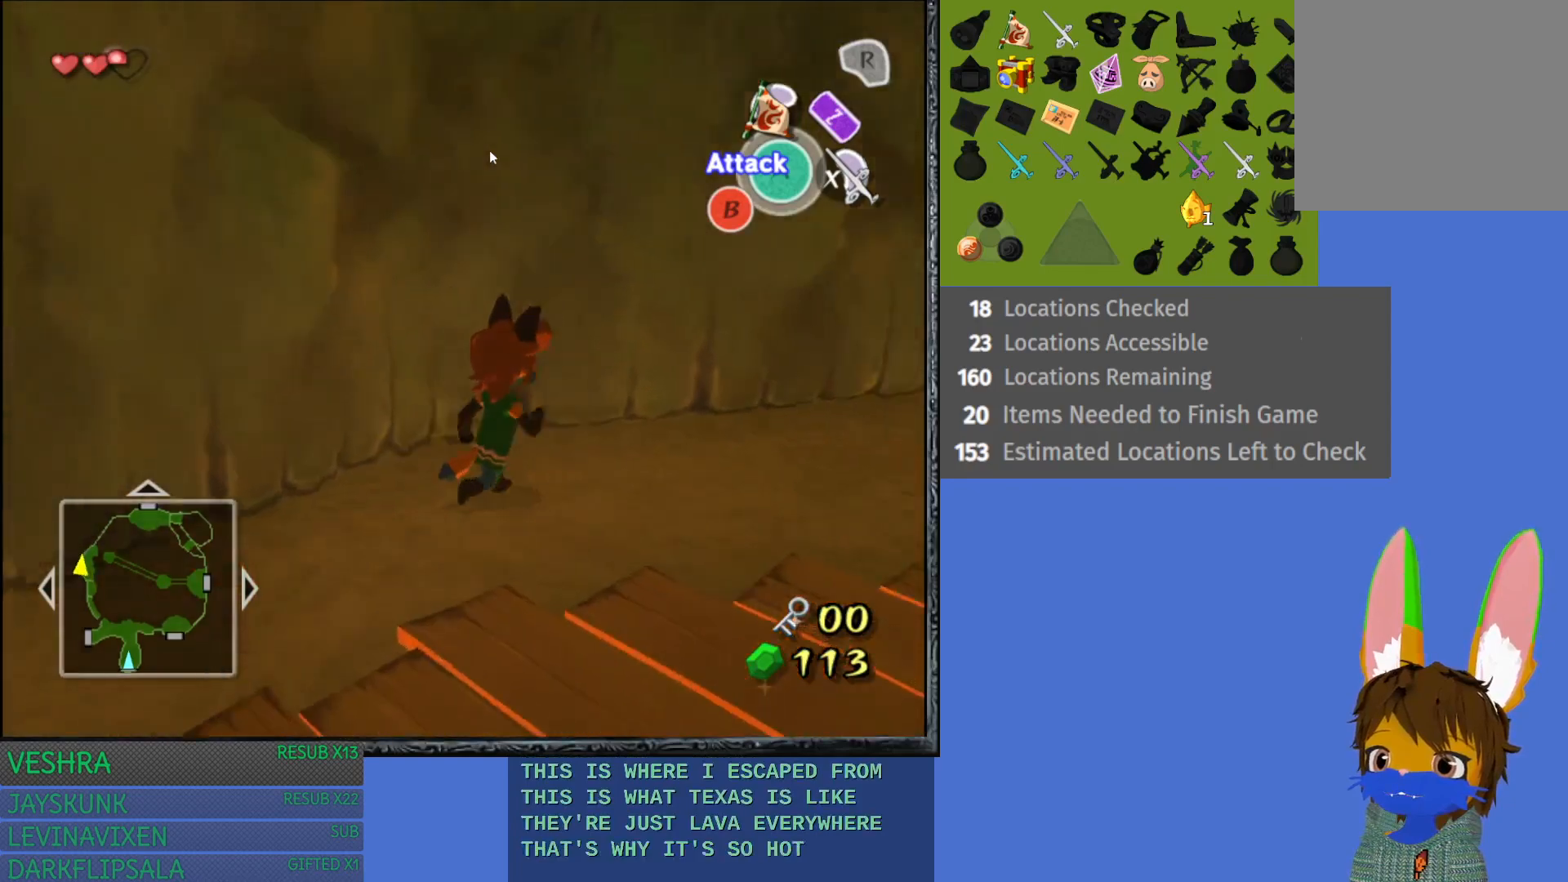
{"buttons": [], "left_stick": "up-right", "right_stick": "center", "events": []}
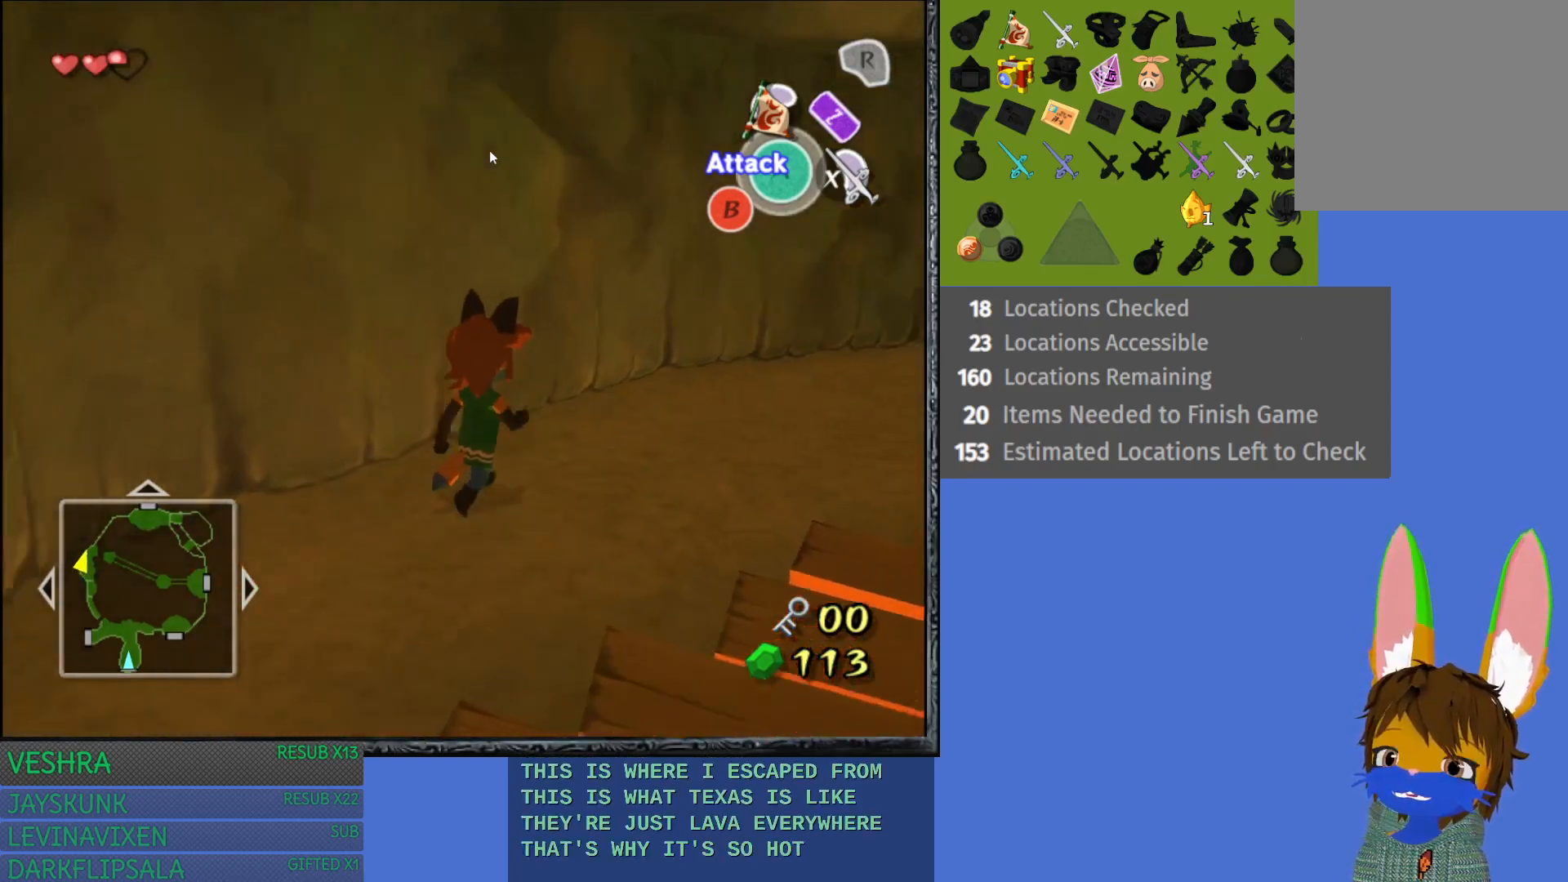
{"buttons": [], "left_stick": "up-right", "right_stick": "center", "events": []}
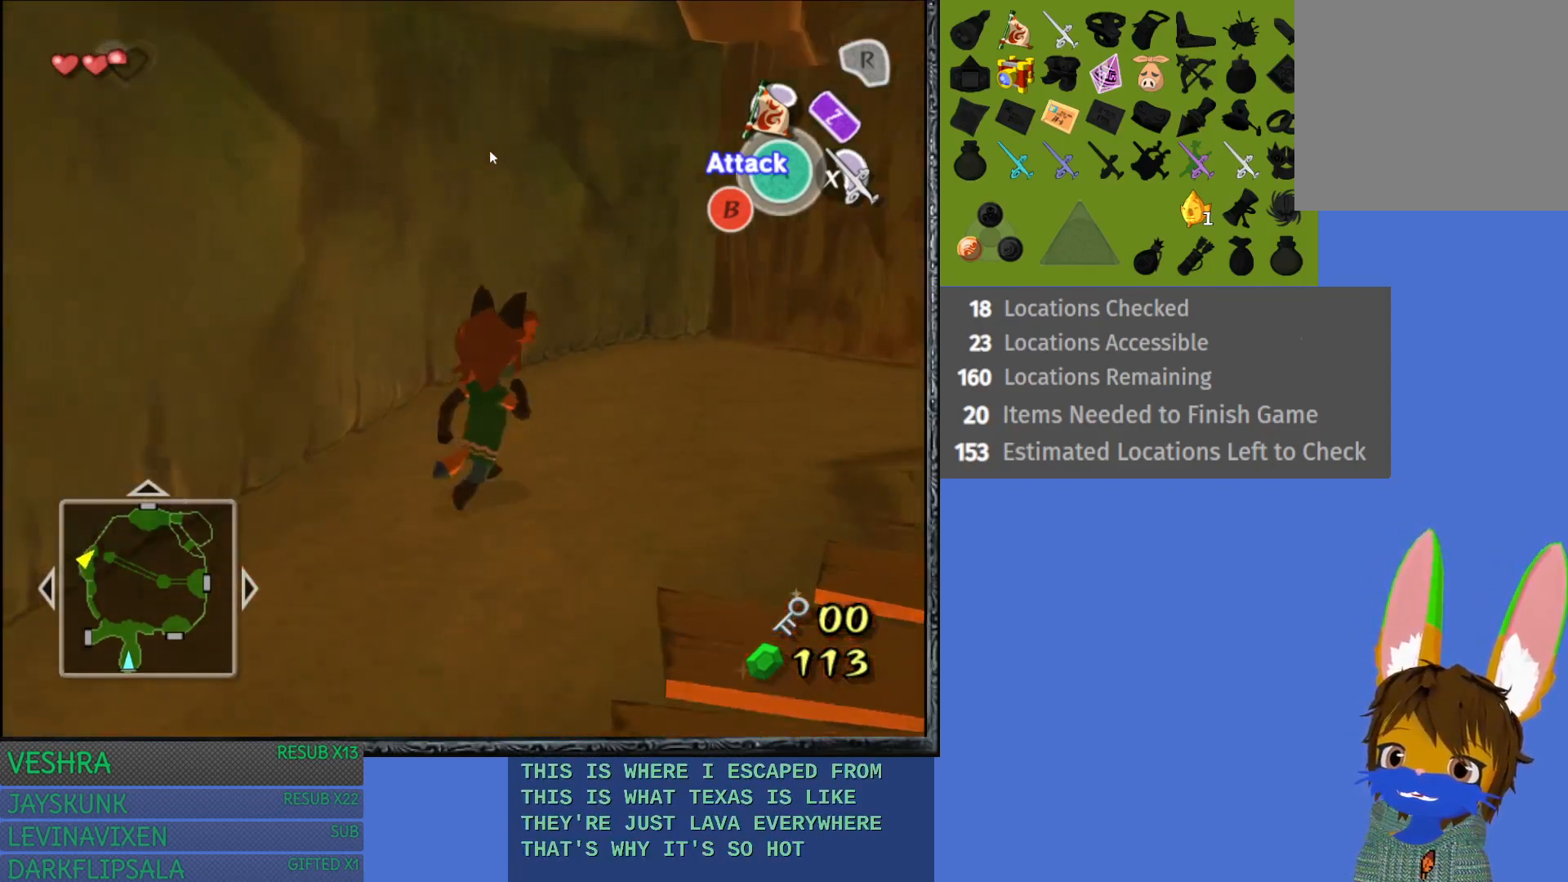
{"buttons": [], "left_stick": "up-right", "right_stick": "center", "events": [[200, "left_stick", "up"], [467, "left_stick", "up-right"]]}
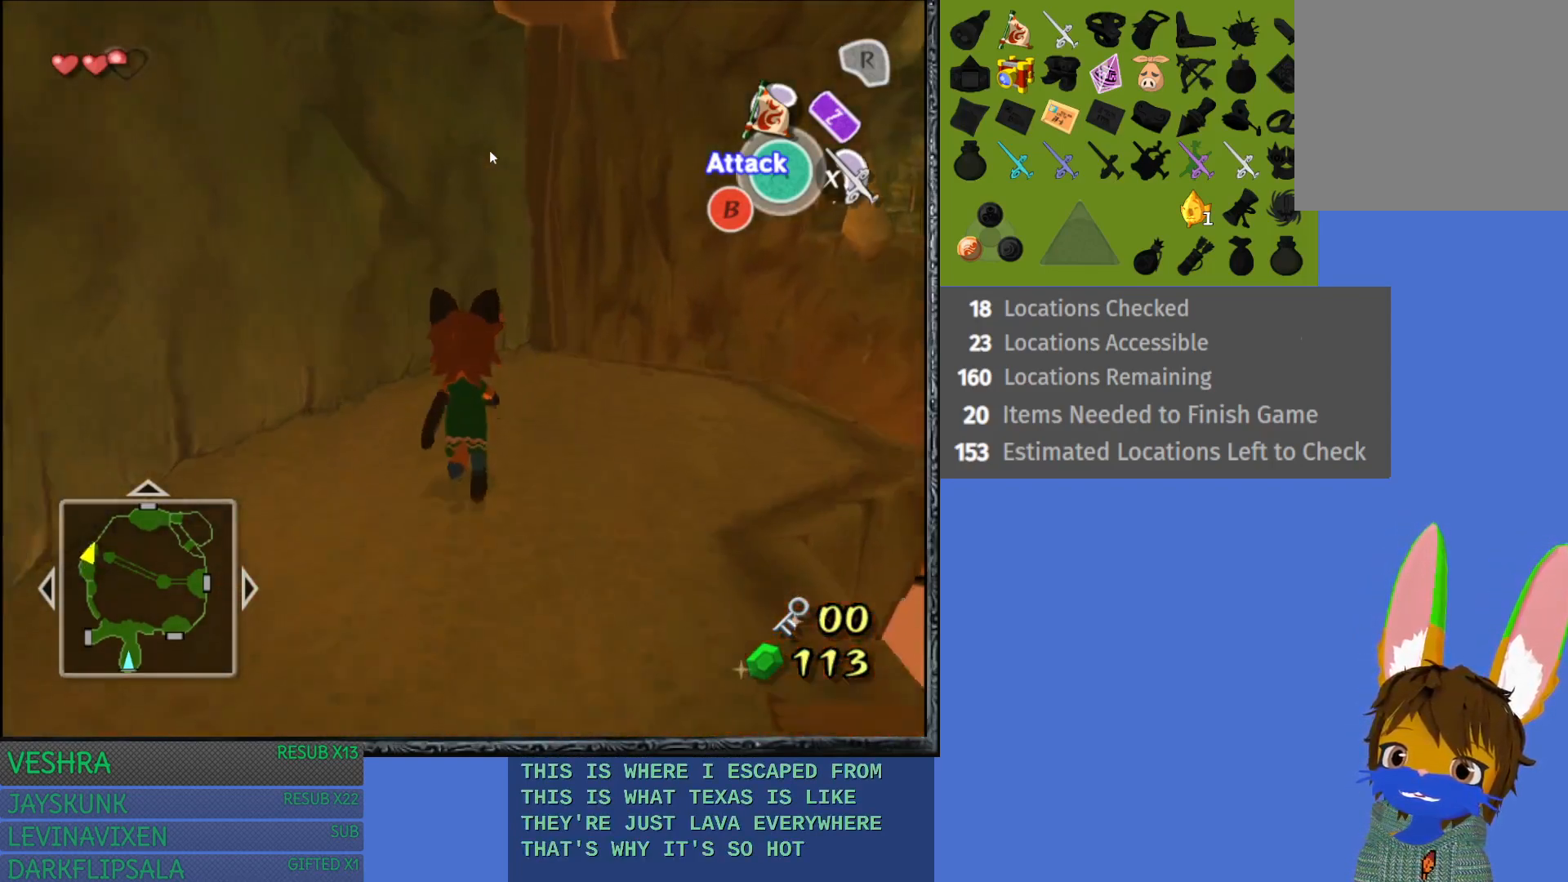
{"buttons": [], "left_stick": "center", "right_stick": "center", "events": [[83, "left_stick", "right"], [283, "left_stick", "center"], [317, "L1", "down"], [467, "L1", "up"]]}
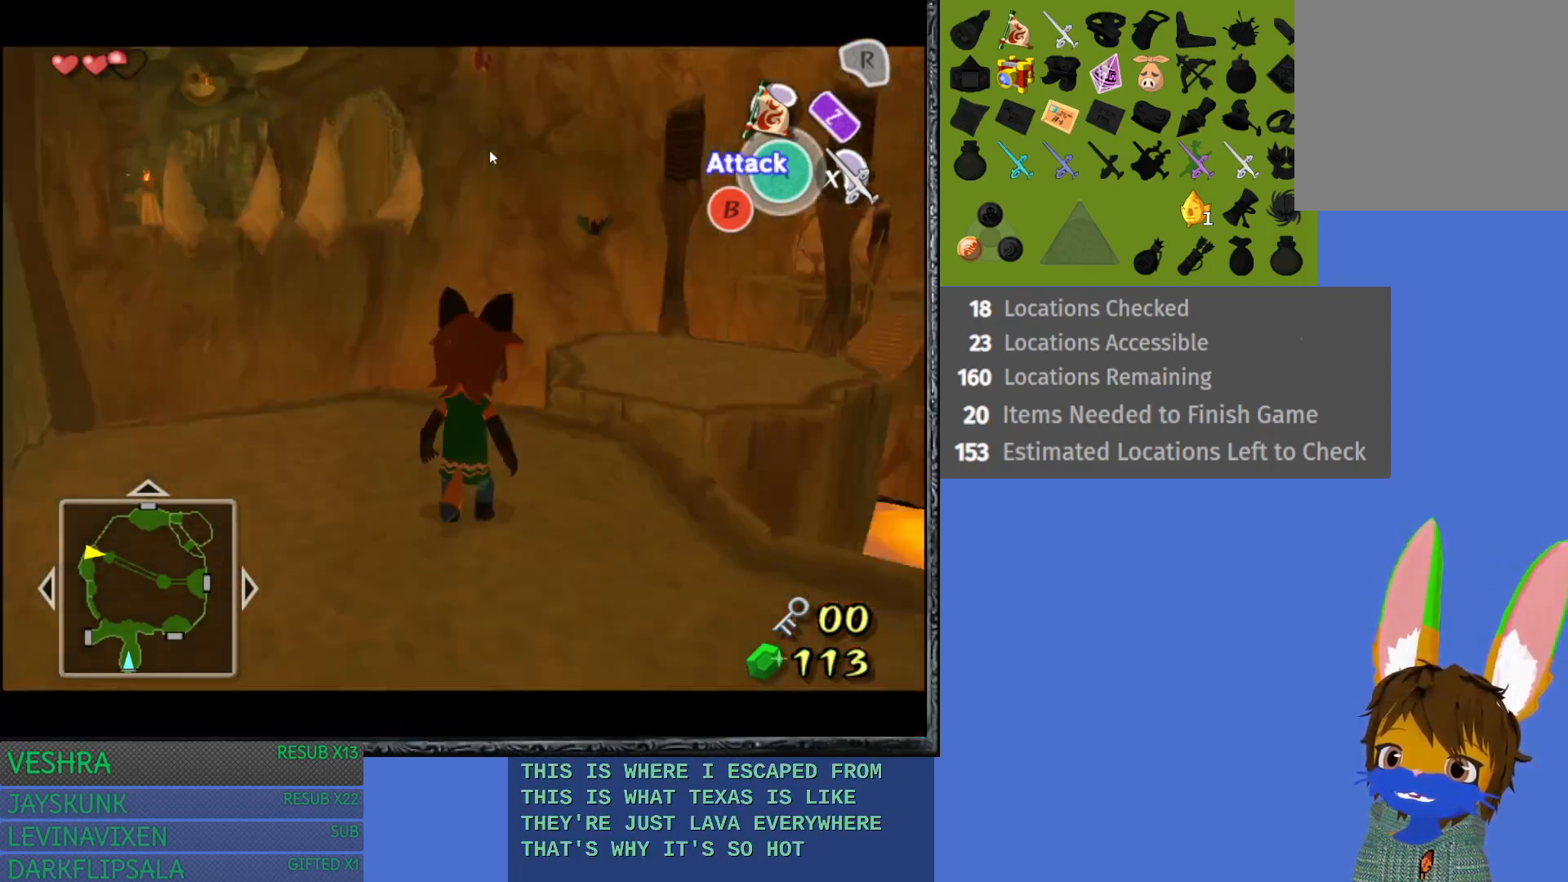
{"buttons": [], "left_stick": "up-right", "right_stick": "center", "events": [[417, "left_stick", "up-right"]]}
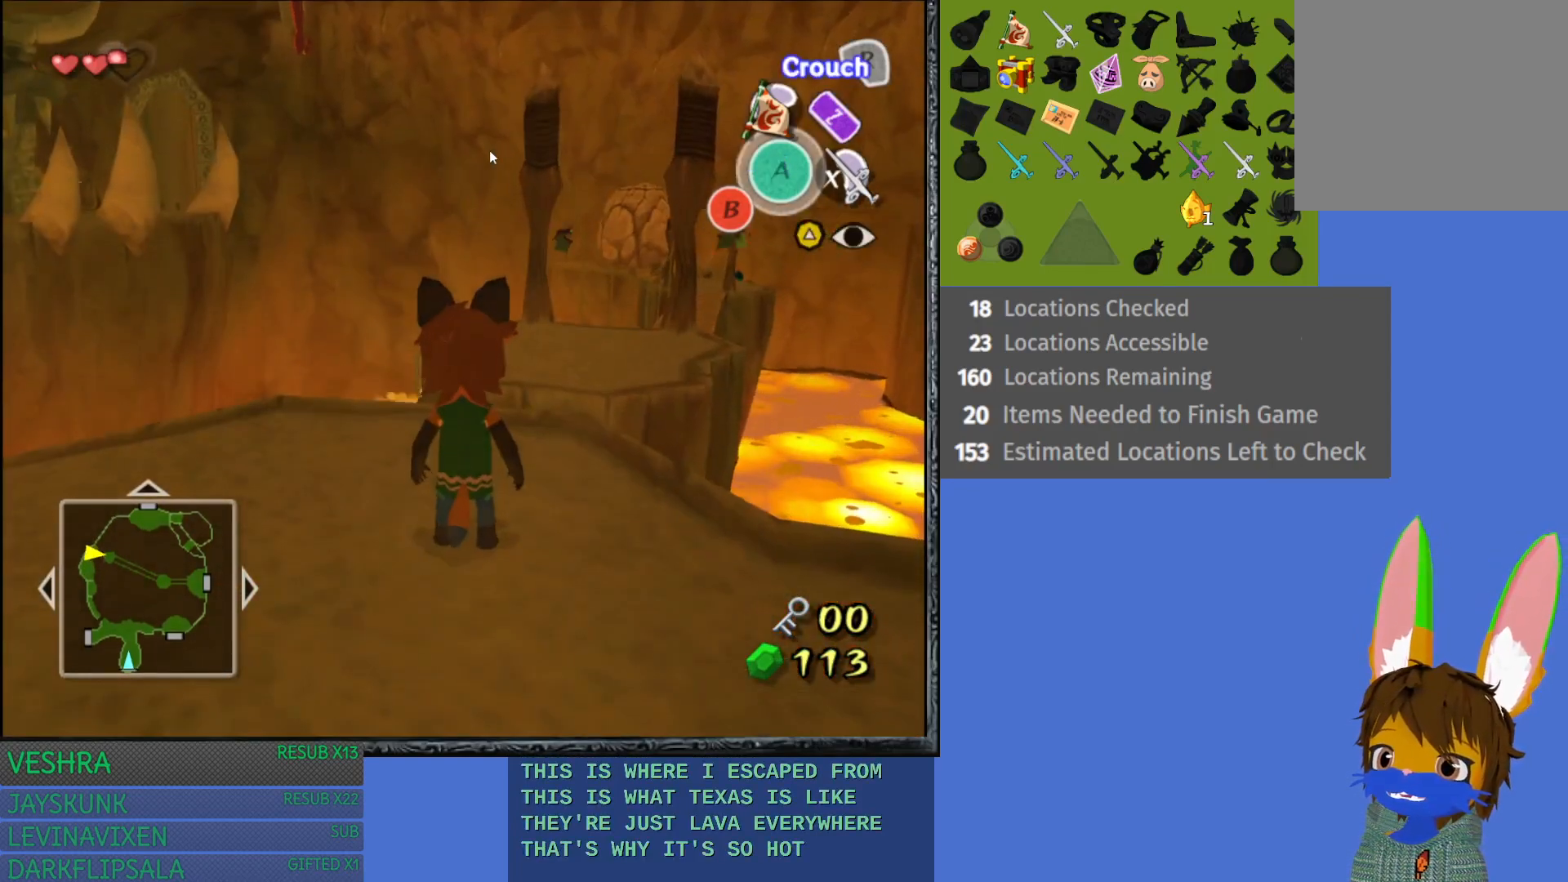
{"buttons": [], "left_stick": "up", "right_stick": "center", "events": [[83, "left_stick", "up"], [217, "left_stick", "up-right"], [333, "left_stick", "up"]]}
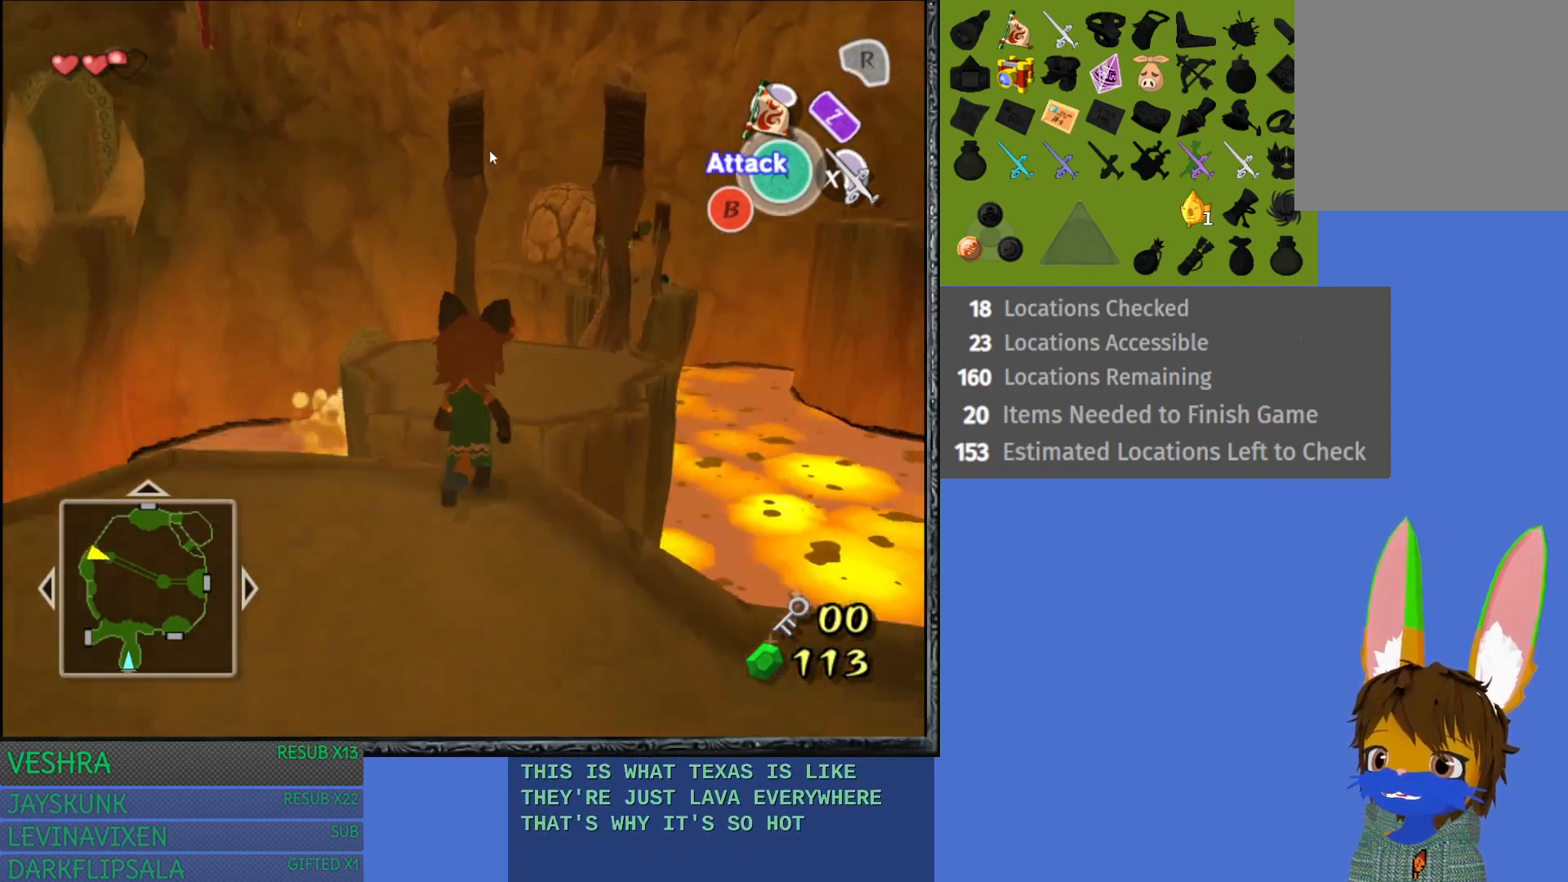
{"buttons": [], "left_stick": "up", "right_stick": "center", "events": []}
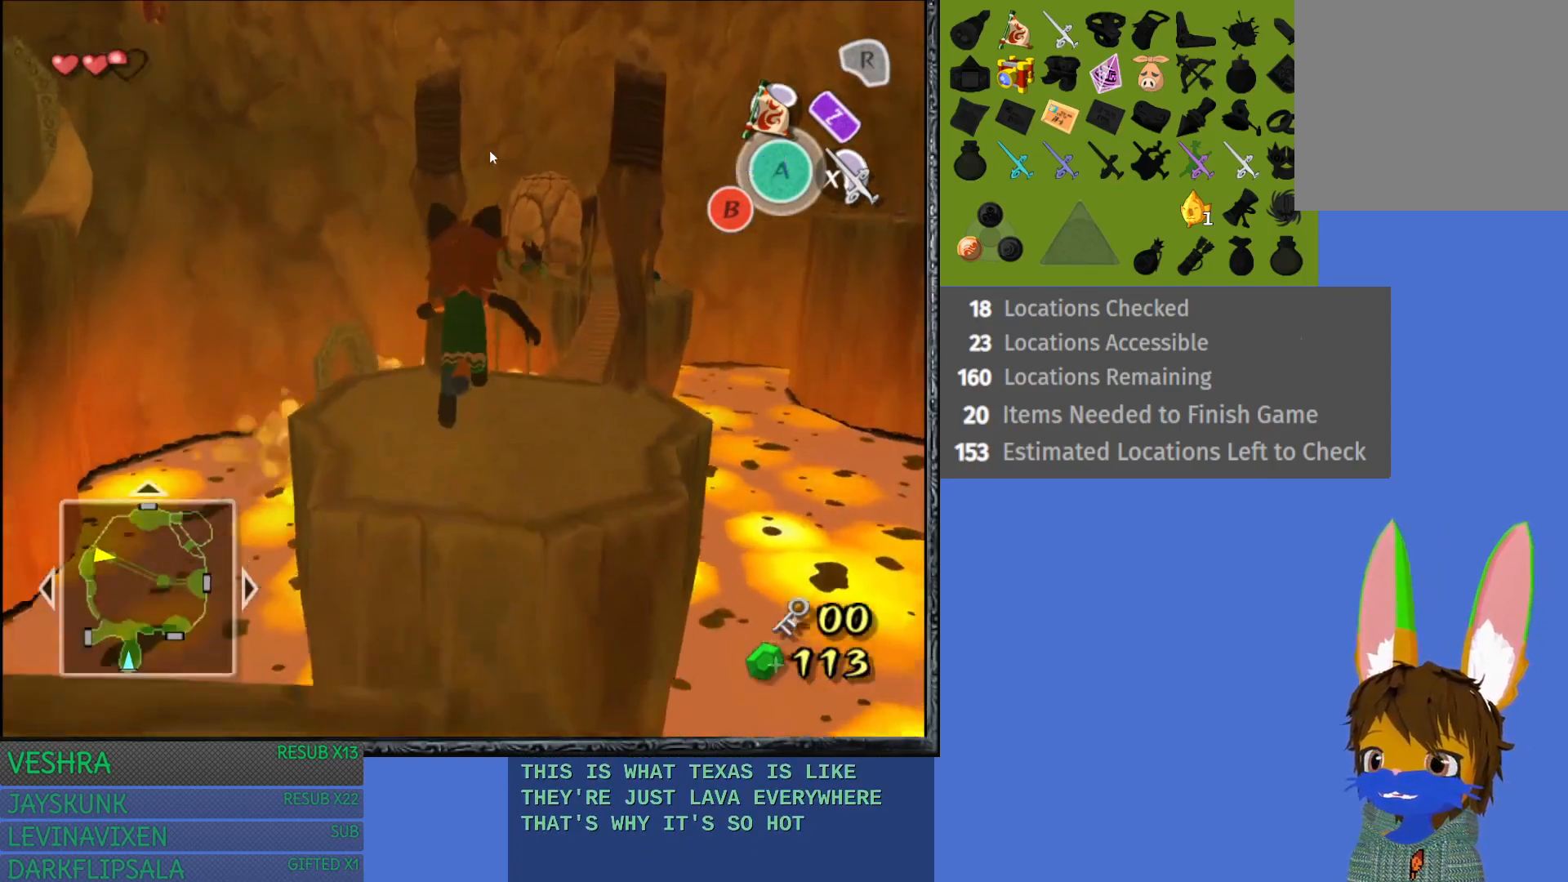
{"buttons": [], "left_stick": "up", "right_stick": "center", "events": []}
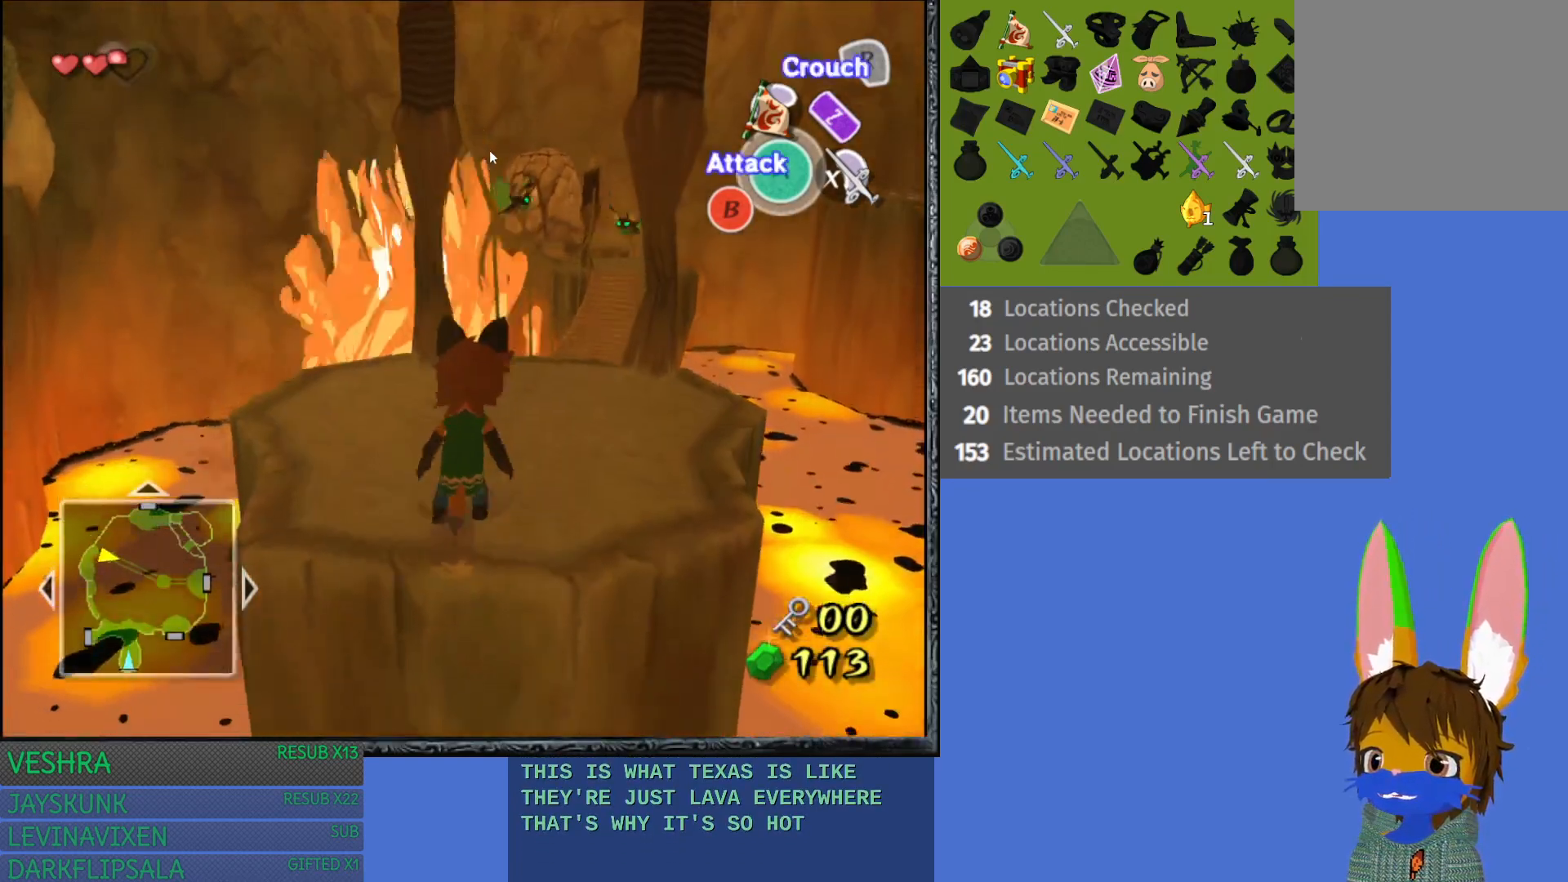
{"buttons": [], "left_stick": "up-right", "right_stick": "center", "events": [[150, "left_stick", "up-right"], [317, "left_stick", "up"], [433, "left_stick", "up-right"]]}
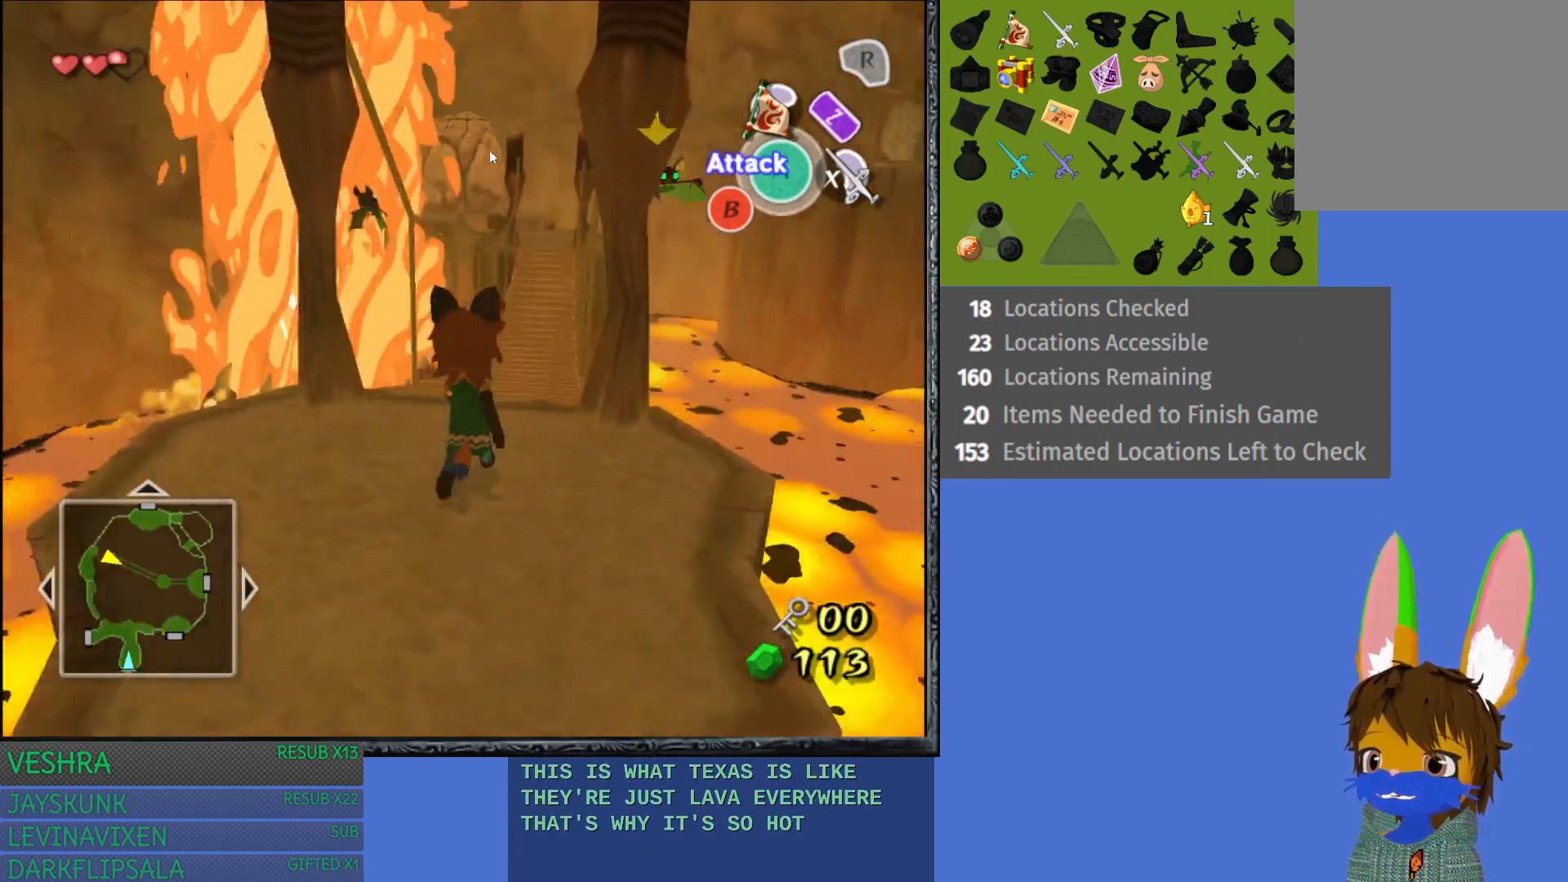
{"buttons": [], "left_stick": "up", "right_stick": "center", "events": [[100, "left_stick", "up"]]}
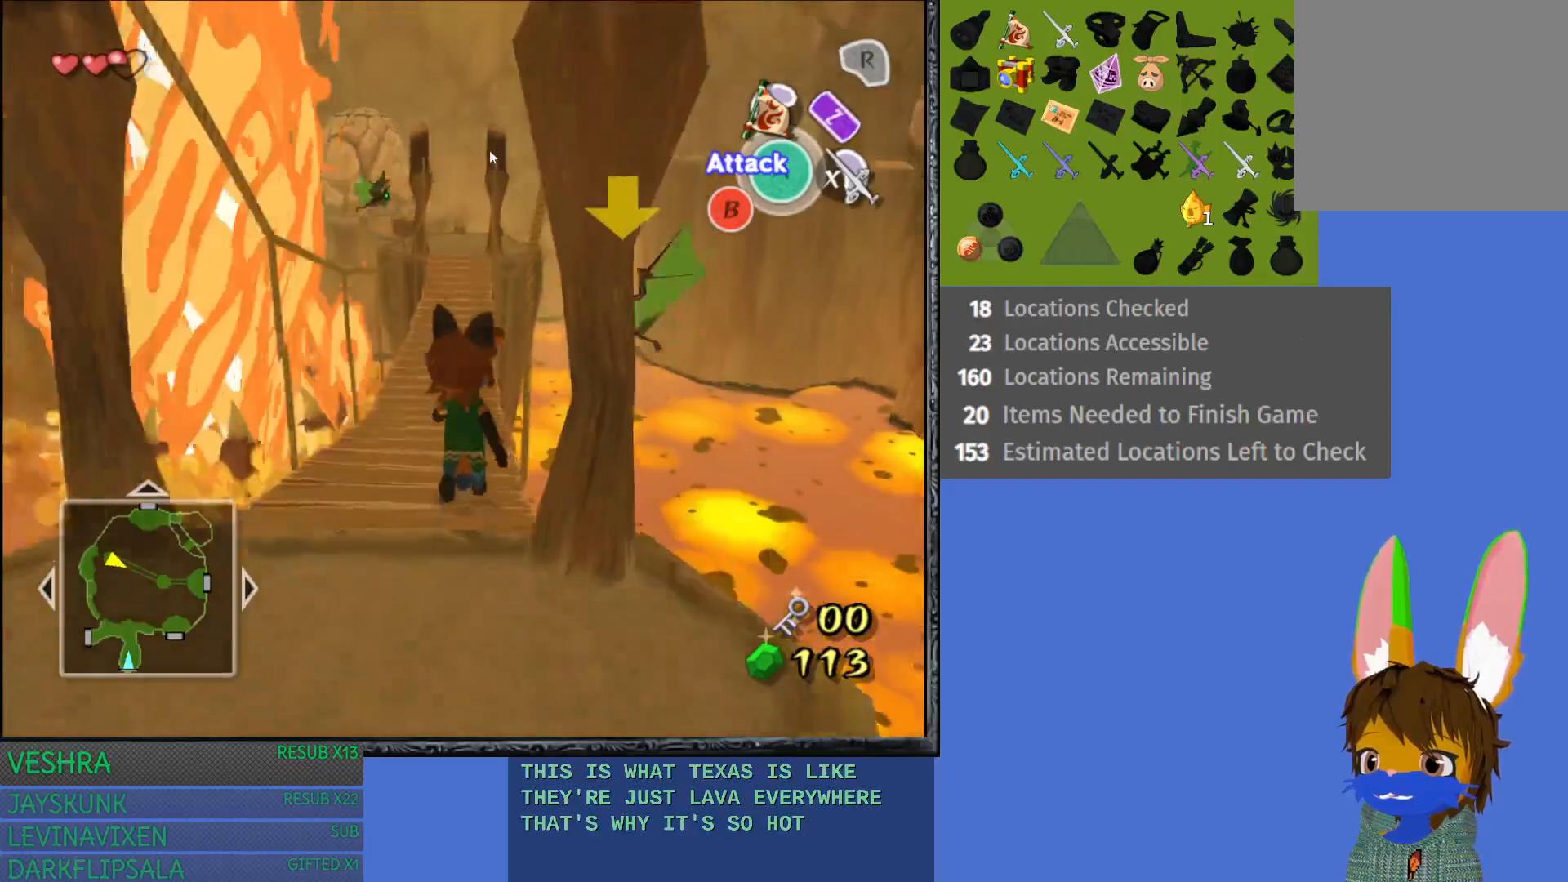
{"buttons": ["CROSS"], "left_stick": "up", "right_stick": "center", "events": [[50, "CROSS", "down"], [183, "CROSS", "up"], [267, "CROSS", "down"], [350, "CROSS", "up"], [450, "CROSS", "down"]]}